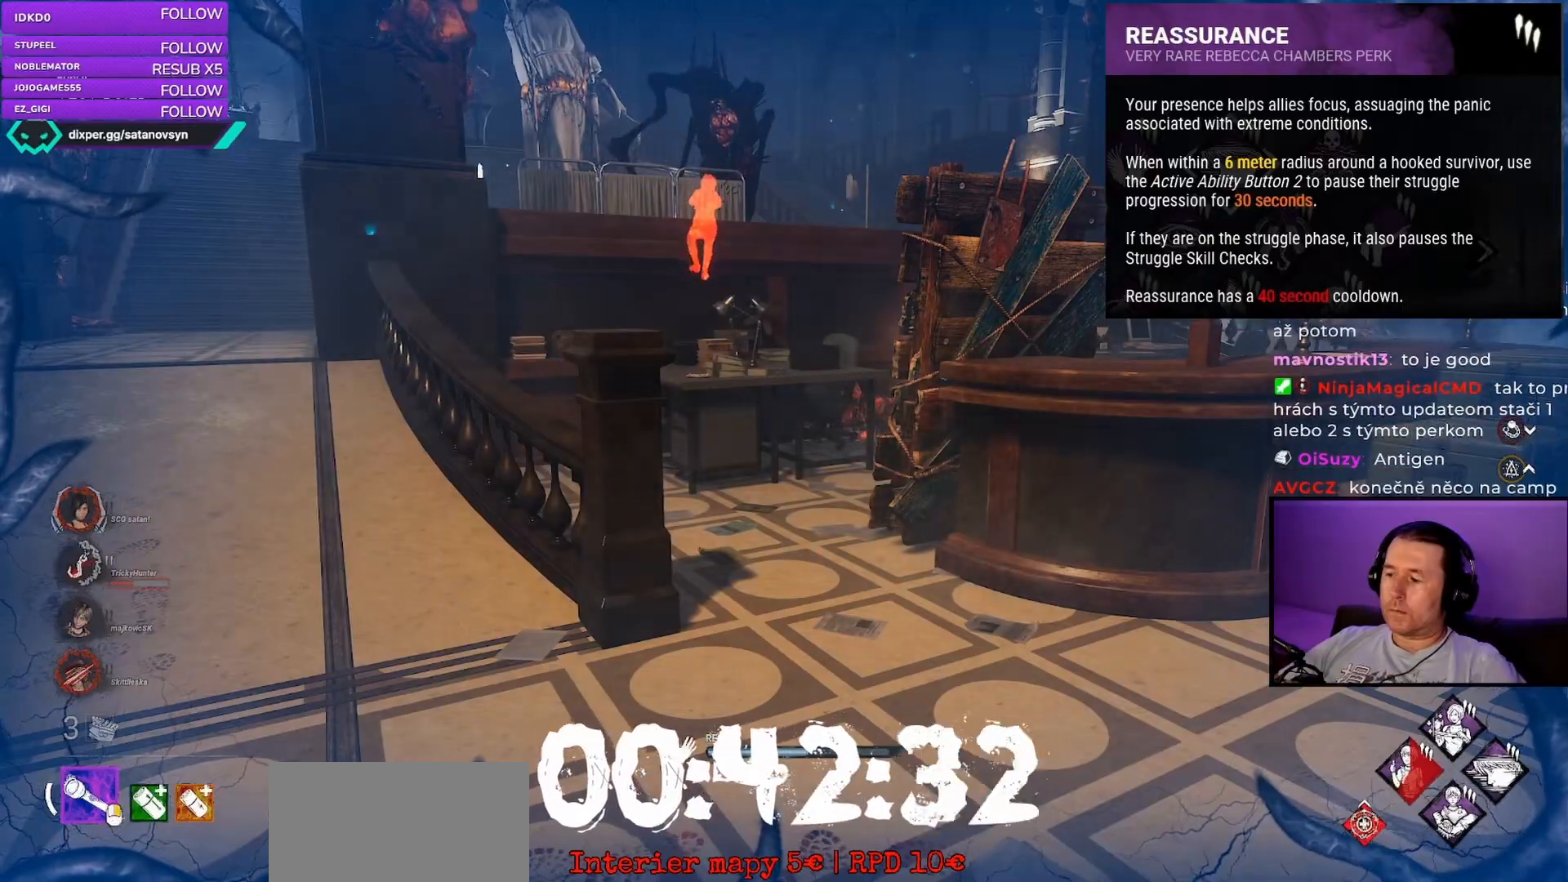
Gameplay with keyboard and mouse; each line is a JSON object with the keys and mouse buttons held at the frame after it. "events" lists presses ("down") and releases ("up") of "a", "ctrl", "d", "e", "q", "s", "shift", "space", "w", "mouse_left", "mouse_right", "mouse_mb4" and "mouse_mb5" between this image and that frame as [ms after this image, input, new state], when the widget could be followed in between. "mouse_left", "mouse_right", "mouse_mb4", "mouse_mb5" = the "left", "right", "mb4", "mb5" buttons of the "mouse" list. No other keys are recorded. Mouse movement is not recorded. Not read: mouse_wheel.
{"keys": [], "mouse": ["left"], "events": []}
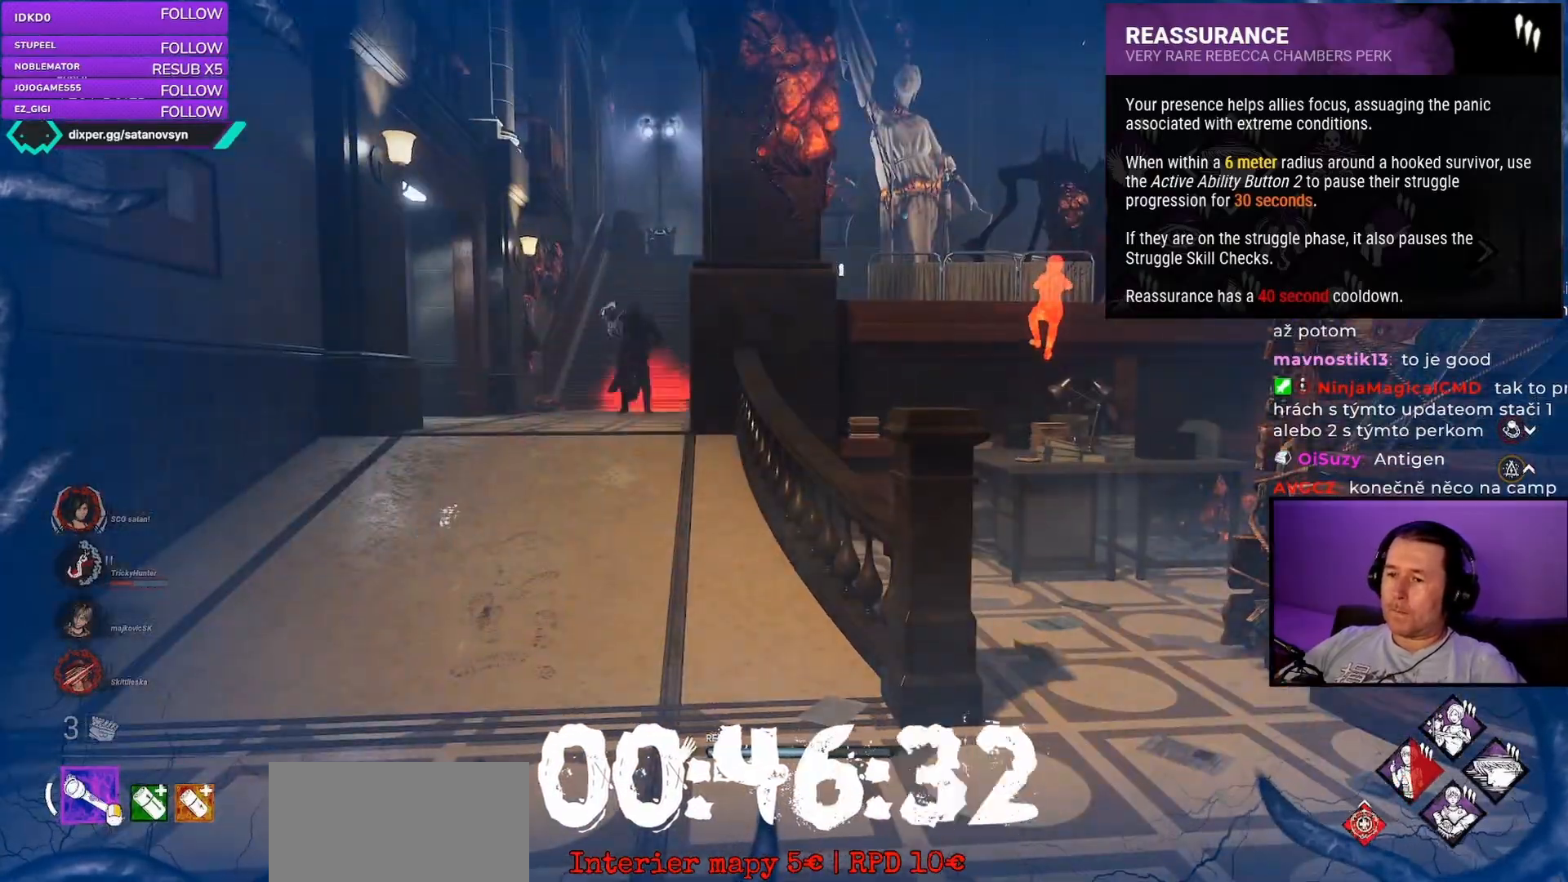
{"keys": [], "mouse": ["left"], "events": []}
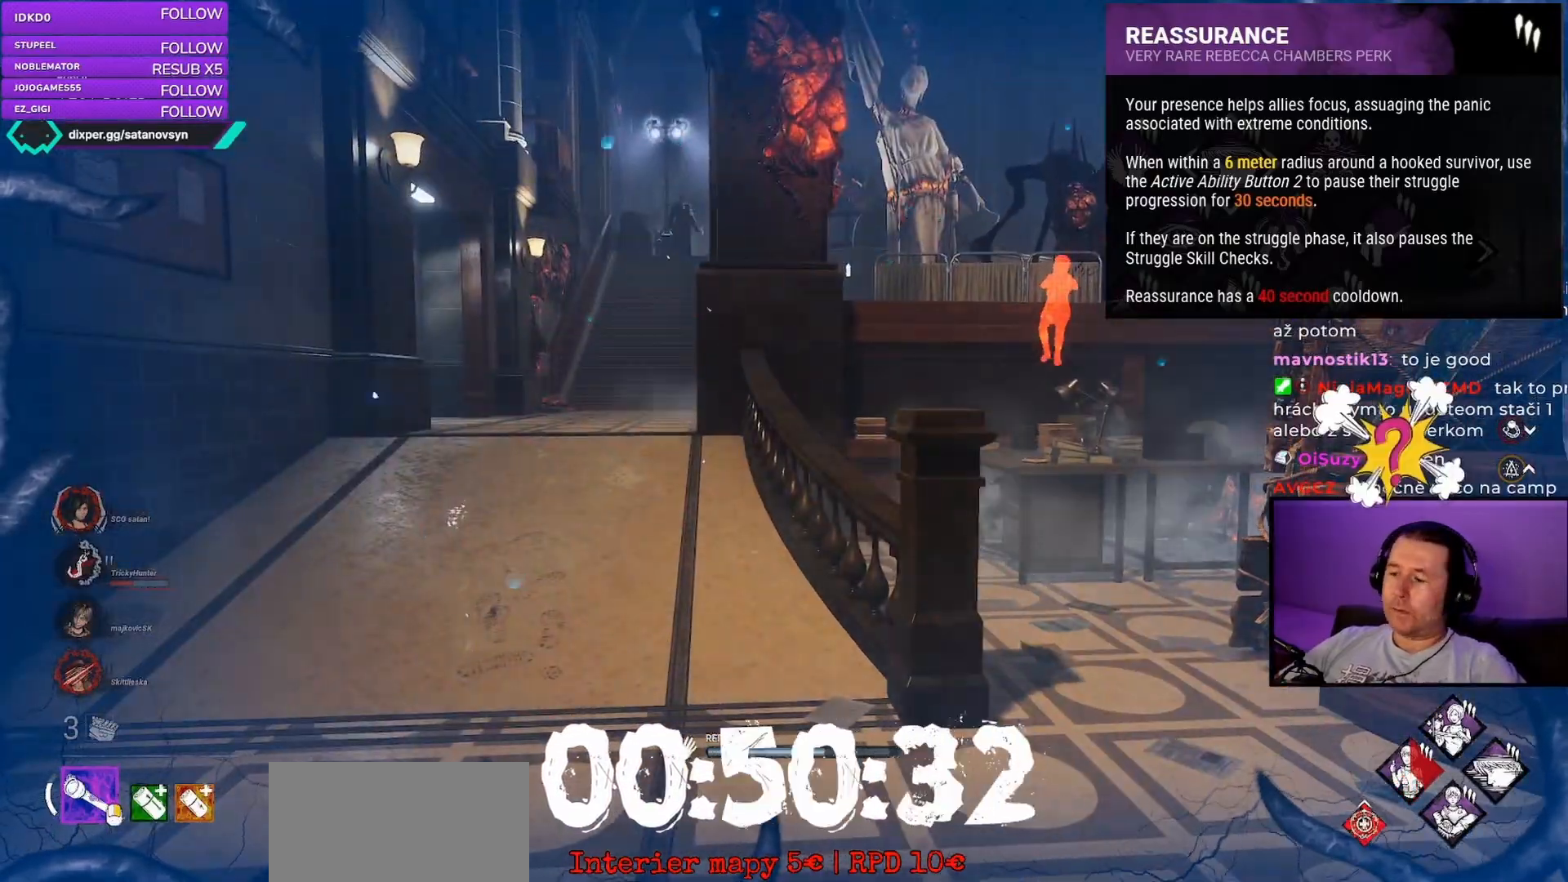
{"keys": ["shift", "w"], "mouse": [], "events": [[133, "mouse_left", "up"], [133, "w", "down"], [233, "a", "down"], [283, "shift", "down"], [400, "a", "up"], [400, "w", "up"], [417, "d", "down"], [433, "w", "down"], [500, "d", "up"]]}
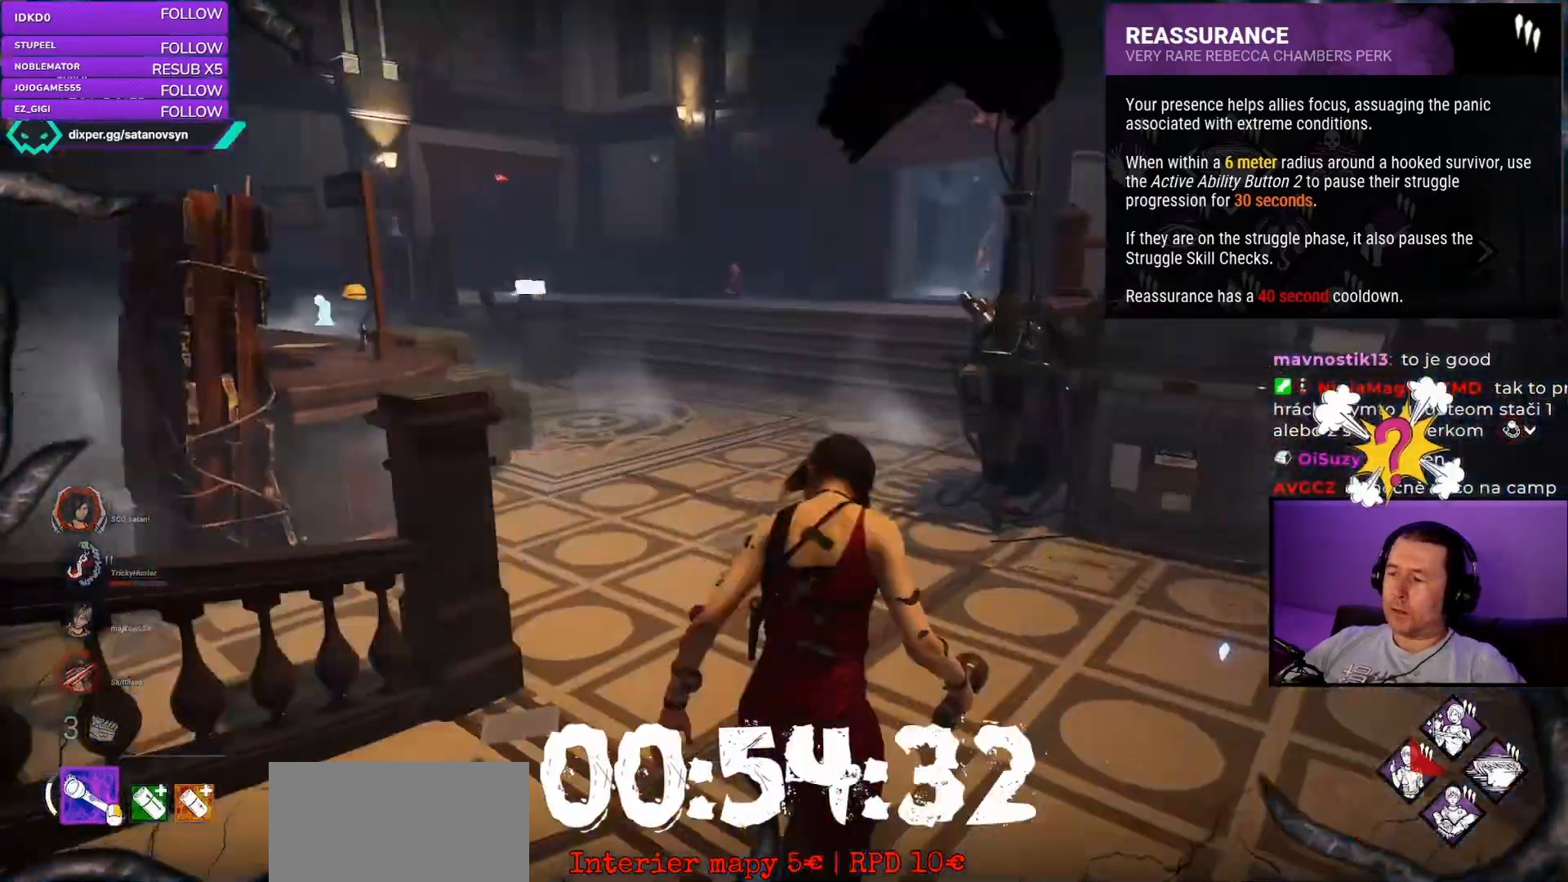
{"keys": [], "mouse": ["left"], "events": [[50, "d", "down"], [117, "mouse_left", "down"], [117, "w", "up"], [133, "d", "up"], [133, "shift", "up"]]}
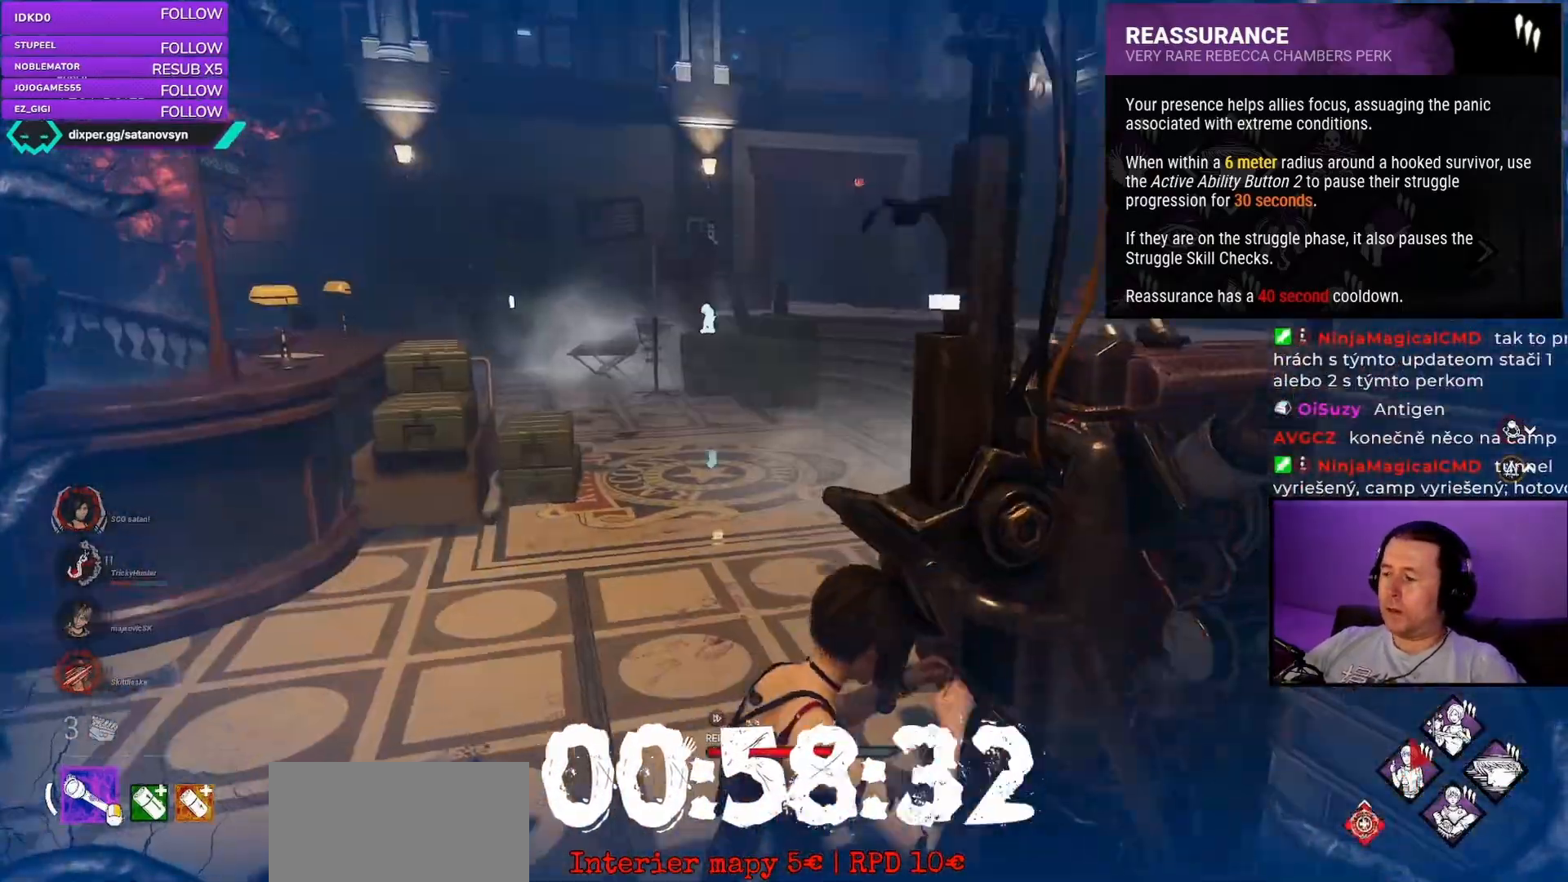
{"keys": [], "mouse": ["left"], "events": [[200, "space", "down"], [217, "space", "up"]]}
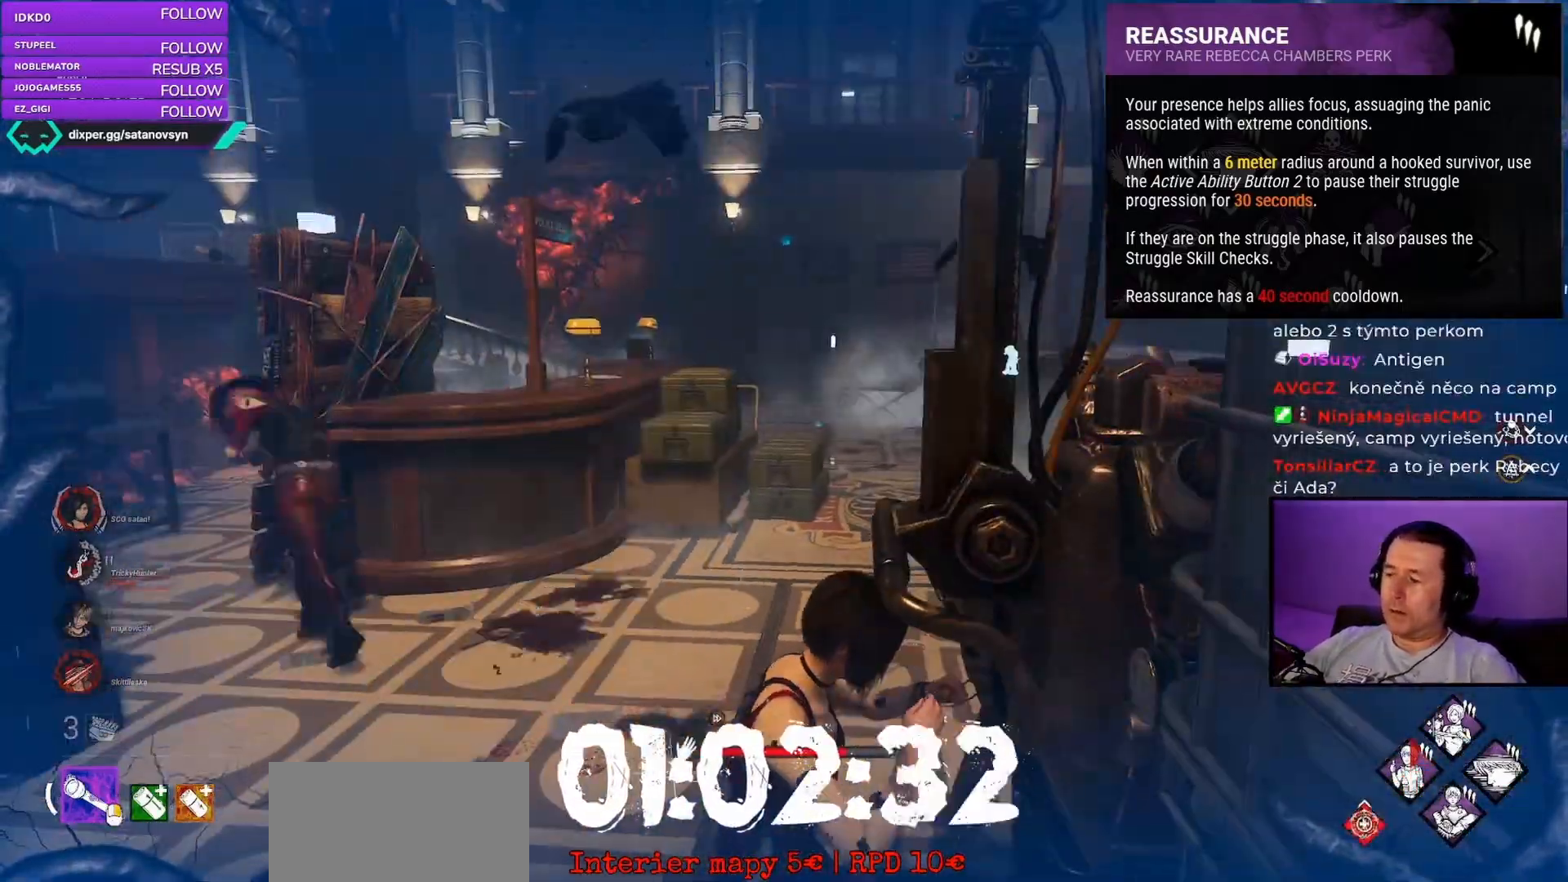
{"keys": ["a", "shift", "w"], "mouse": [], "events": [[117, "a", "down"], [117, "mouse_left", "up"], [133, "shift", "down"], [133, "w", "down"], [200, "a", "up"], [217, "a", "down"], [233, "a", "up"], [317, "a", "down"]]}
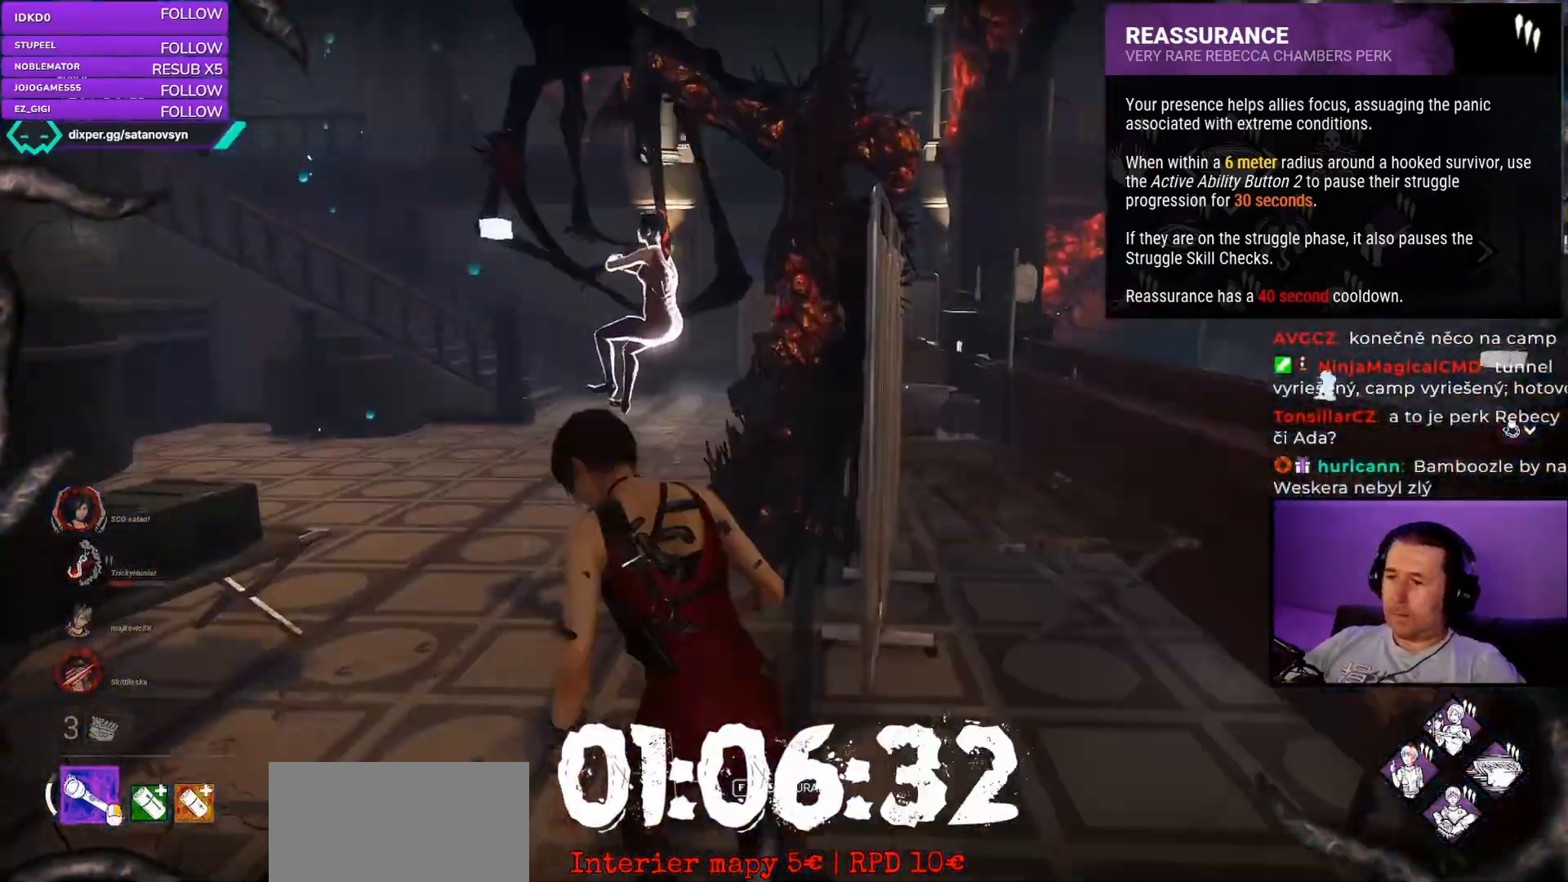
{"keys": ["shift", "w"], "mouse": [], "events": [[17, "a", "up"], [33, "a", "down"], [50, "a", "up"], [67, "a", "down"], [83, "a", "up"], [83, "w", "up"], [133, "s", "down"], [167, "d", "down"], [167, "s", "up"], [167, "w", "down"], [217, "d", "up"], [250, "d", "down"], [283, "d", "up"], [300, "d", "down"], [350, "w", "up"], [367, "d", "up"], [367, "w", "down"]]}
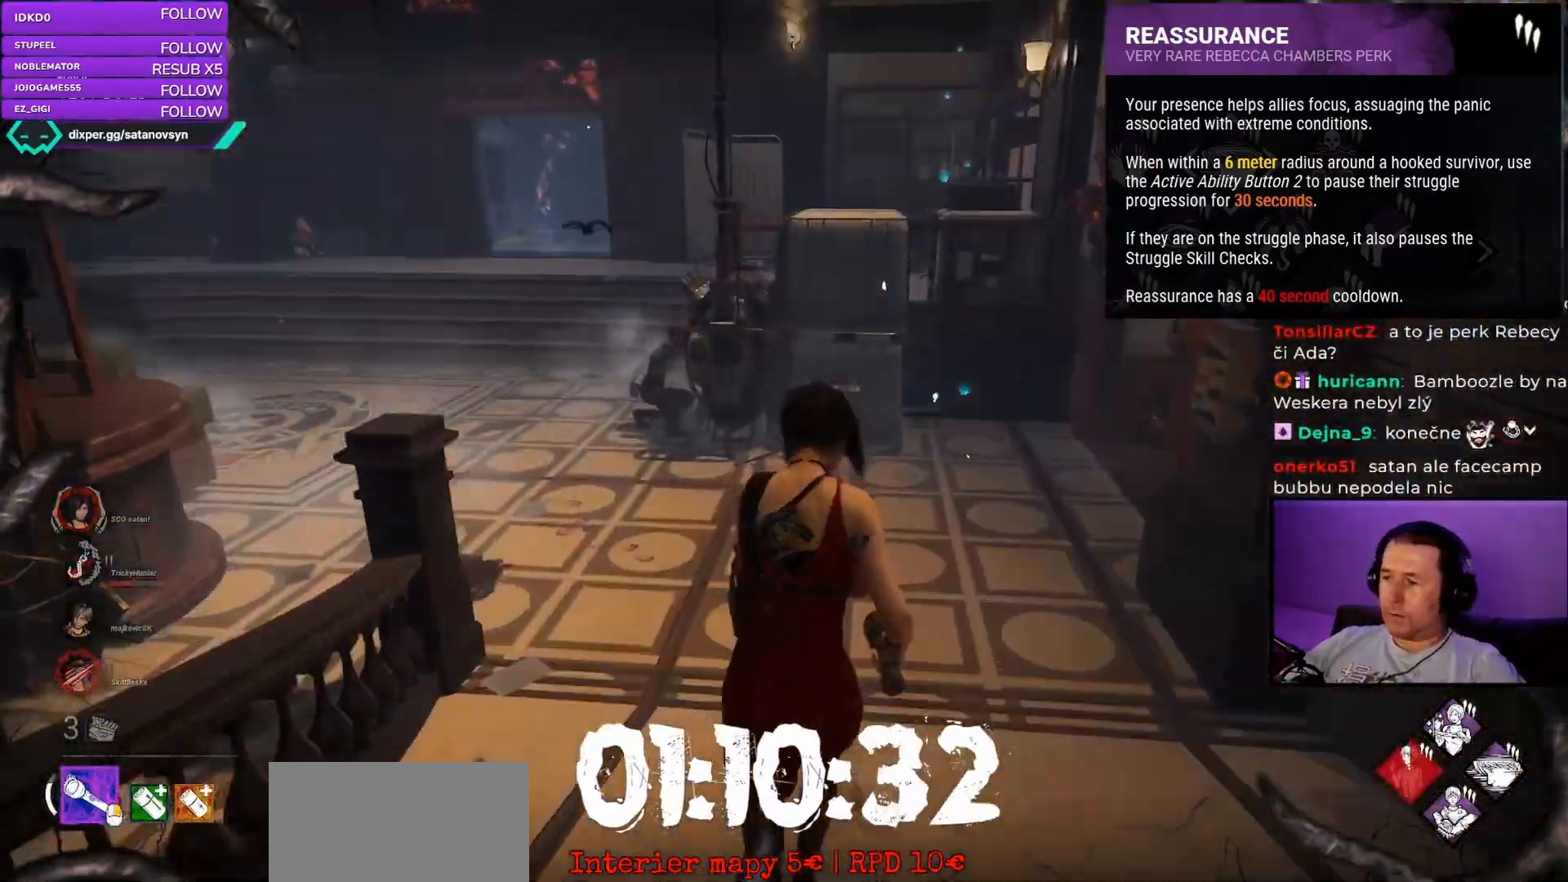
{"keys": [], "mouse": ["left"], "events": [[150, "mouse_left", "down"], [183, "shift", "up"], [183, "w", "up"]]}
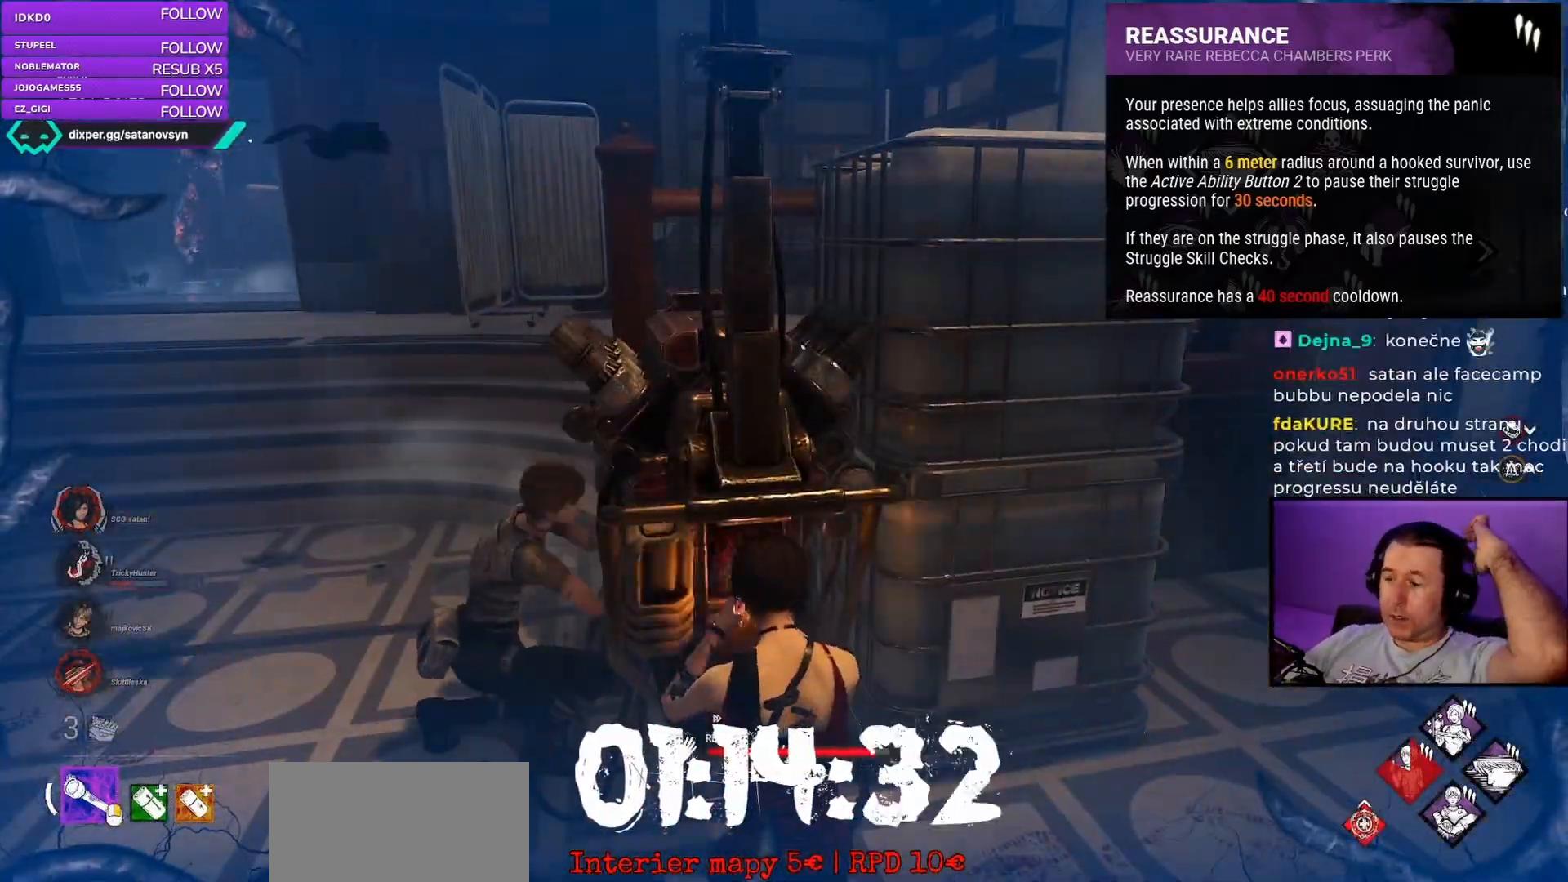
{"keys": [], "mouse": ["left"], "events": []}
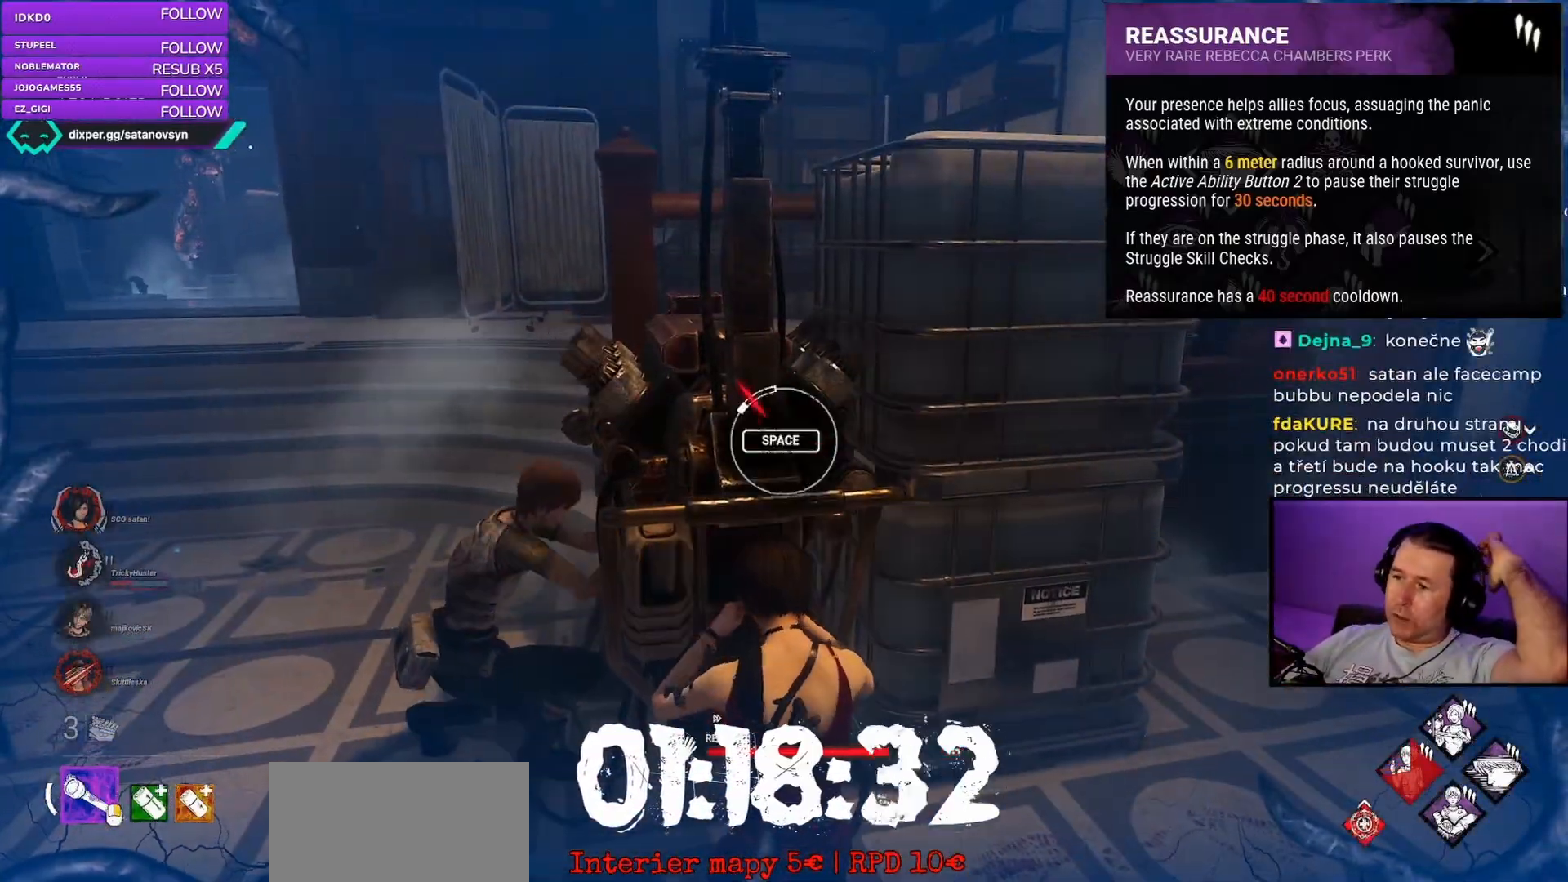
{"keys": ["a", "shift", "w"], "mouse": [], "events": [[133, "mouse_left", "up"], [167, "w", "down"], [217, "shift", "down"], [283, "a", "down"]]}
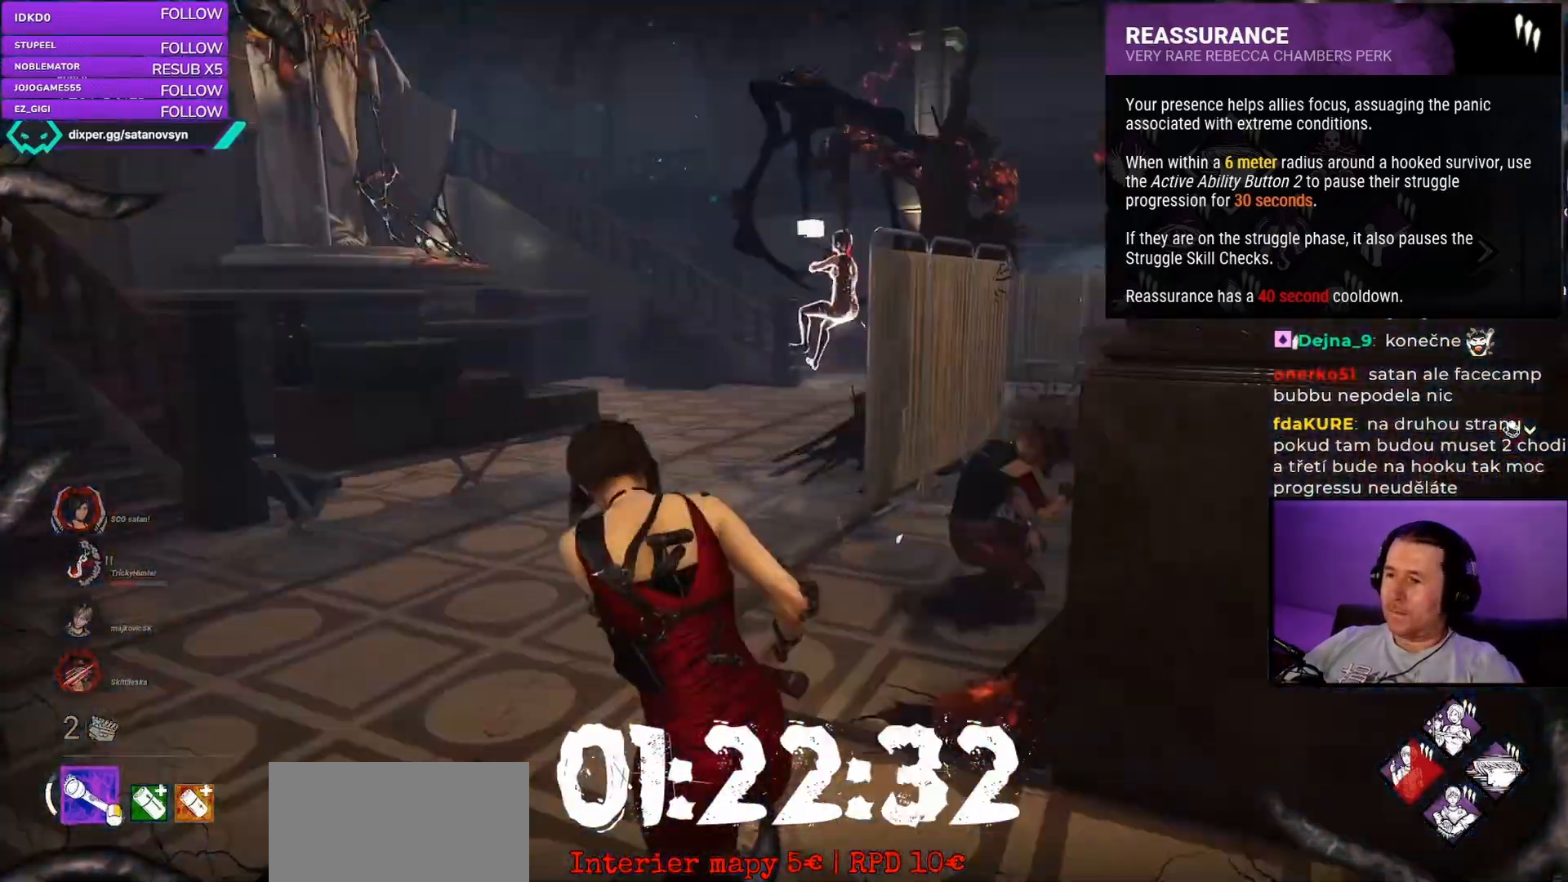
{"keys": [], "mouse": [], "events": [[83, "a", "up"], [100, "w", "up"], [167, "s", "down"], [233, "a", "down"], [233, "s", "up"], [267, "w", "down"], [283, "a", "up"], [283, "shift", "up"], [283, "w", "up"]]}
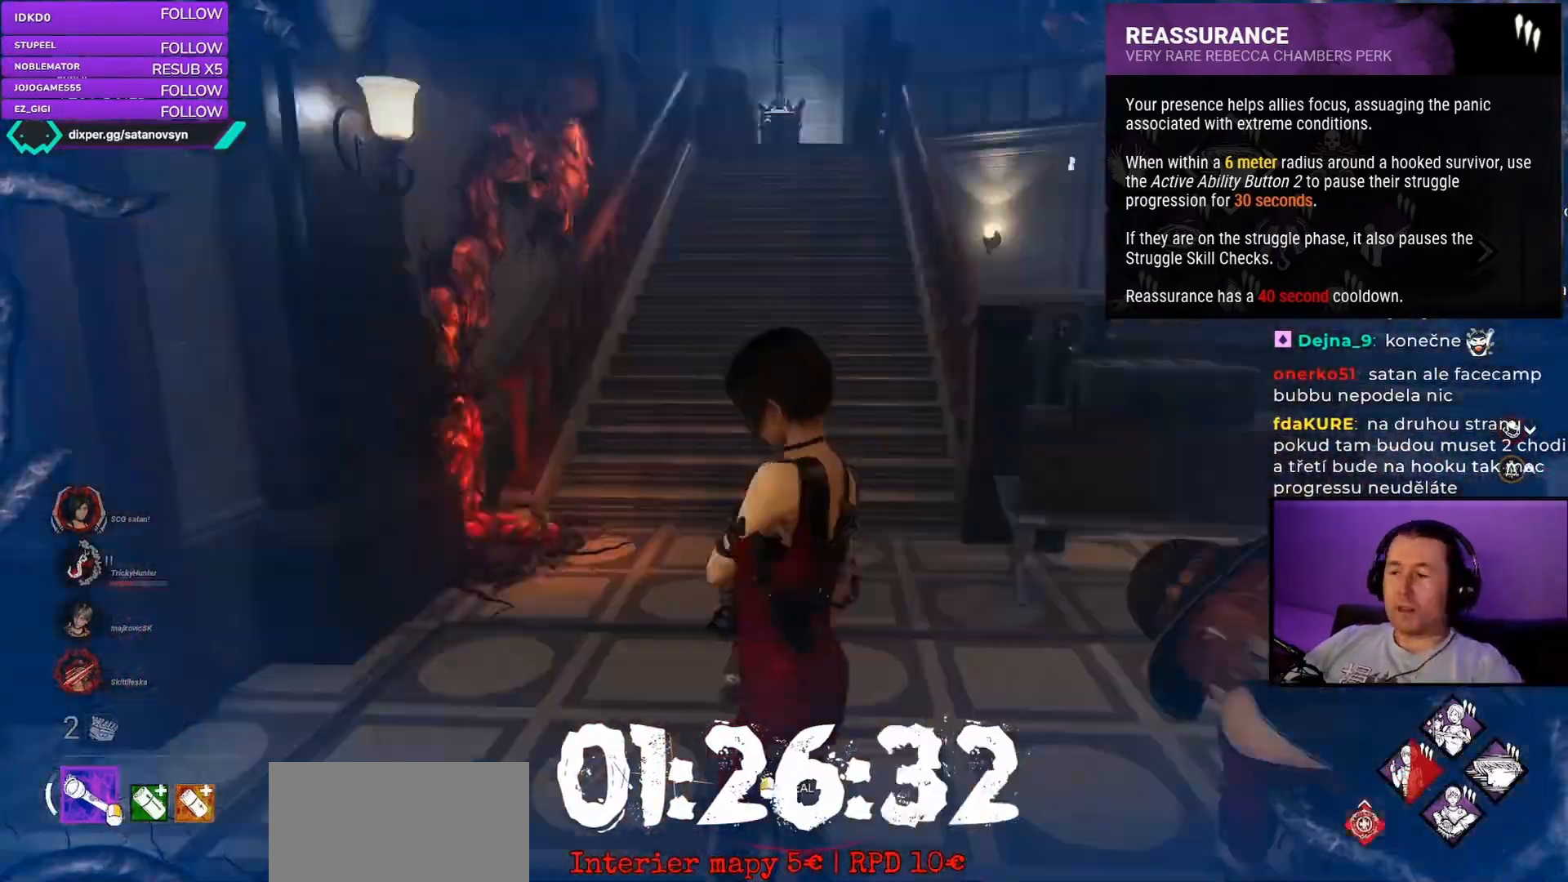
{"keys": [], "mouse": [], "events": []}
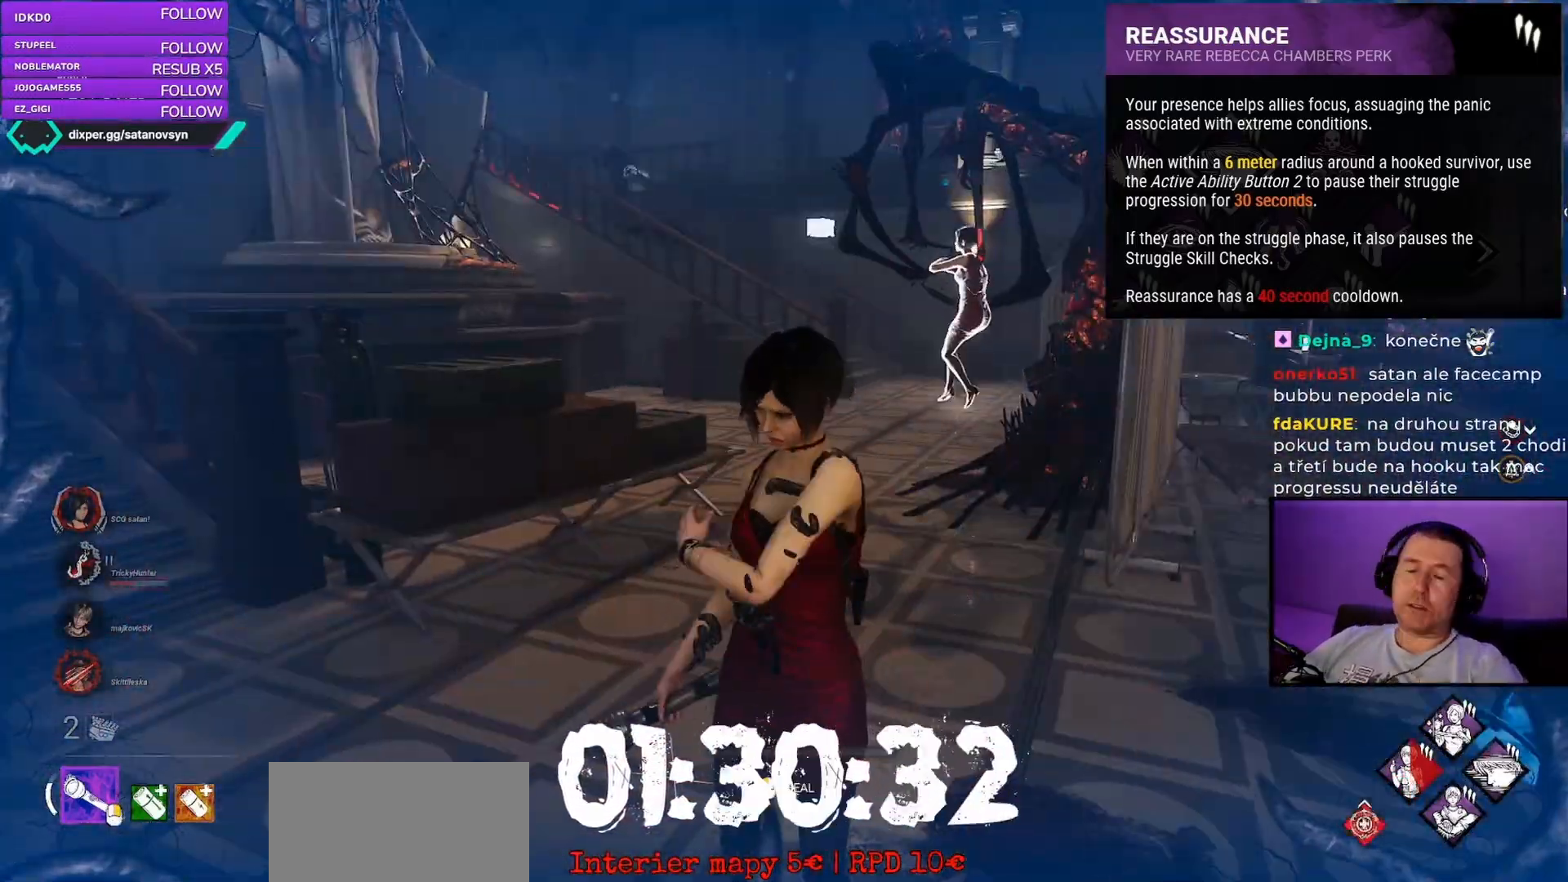
{"keys": [], "mouse": [], "events": []}
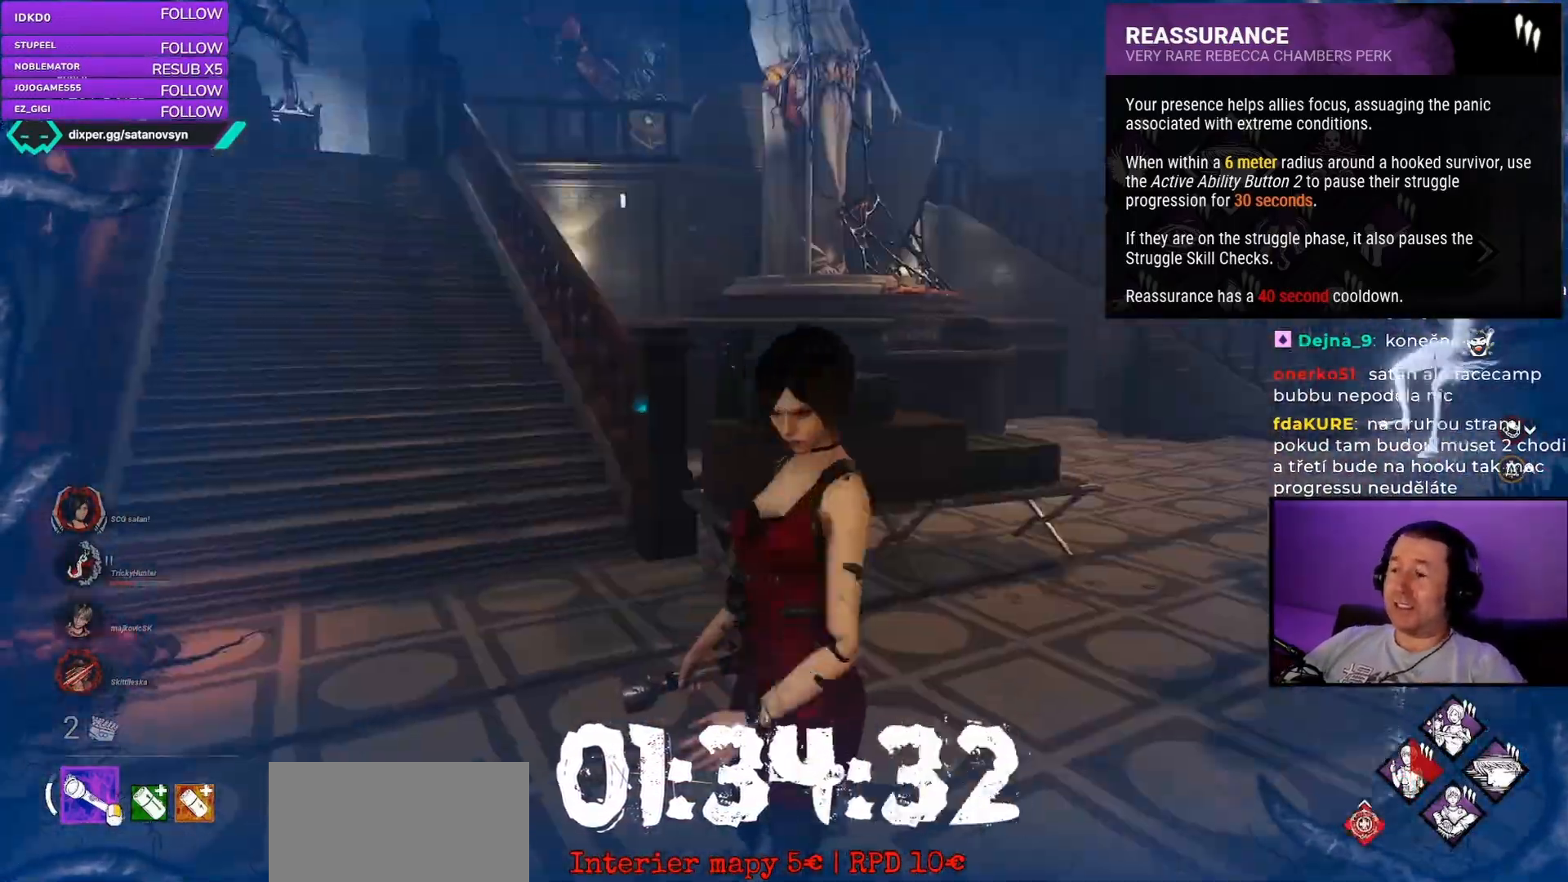
{"keys": ["w"], "mouse": [], "events": [[383, "w", "down"]]}
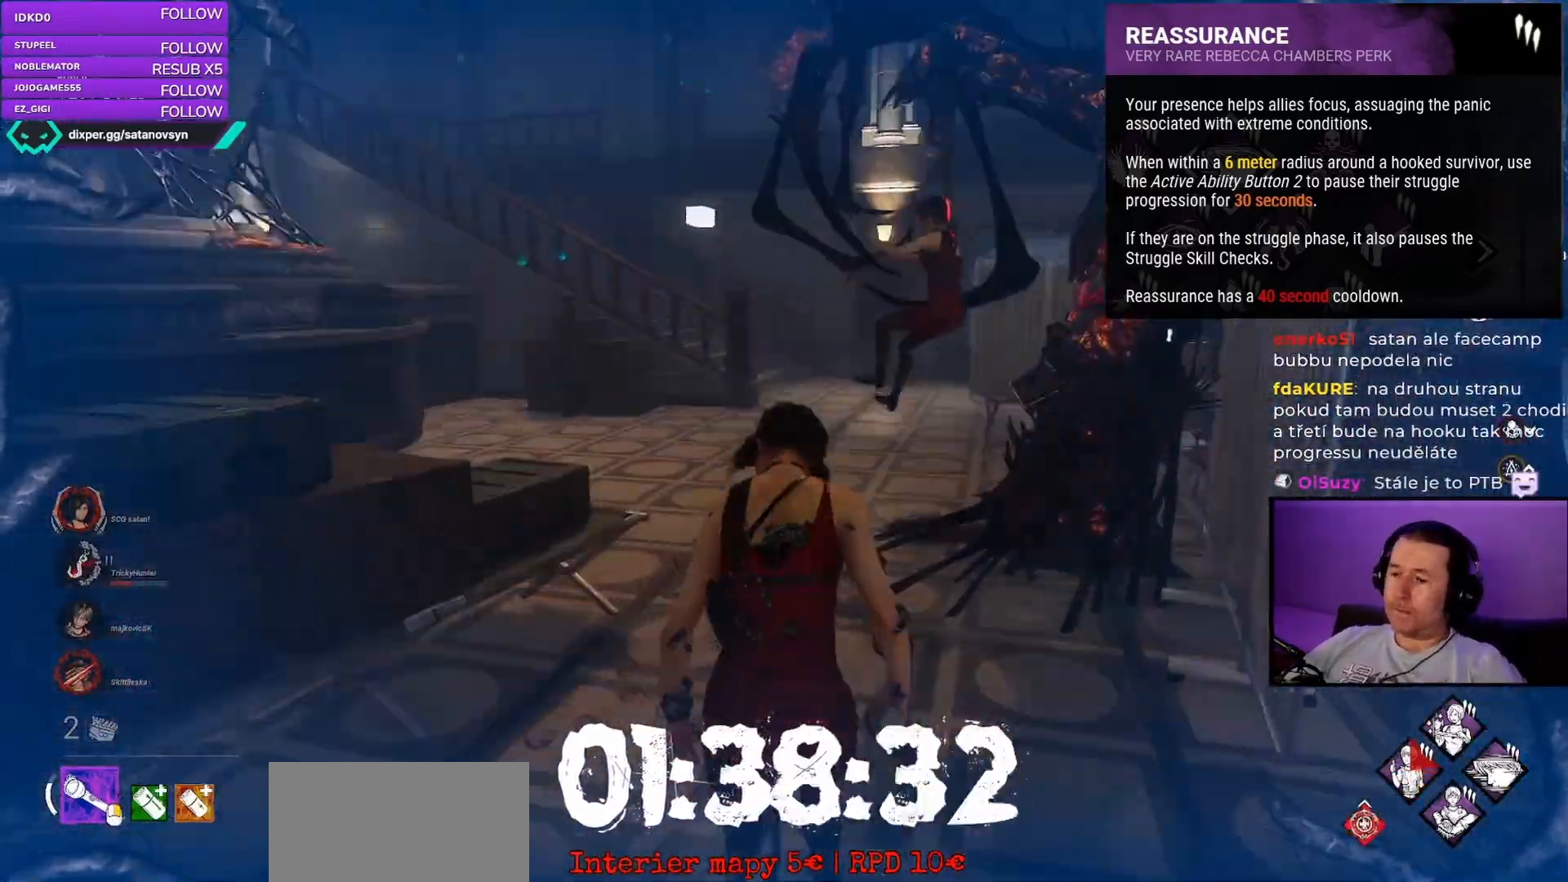
{"keys": ["shift"], "mouse": [], "events": [[100, "a", "down"], [117, "a", "up"], [150, "a", "down"], [217, "shift", "down"], [267, "w", "up"], [333, "a", "up"], [333, "s", "down"], [367, "d", "down"], [367, "s", "up"], [400, "w", "down"], [450, "d", "up"], [467, "w", "up"]]}
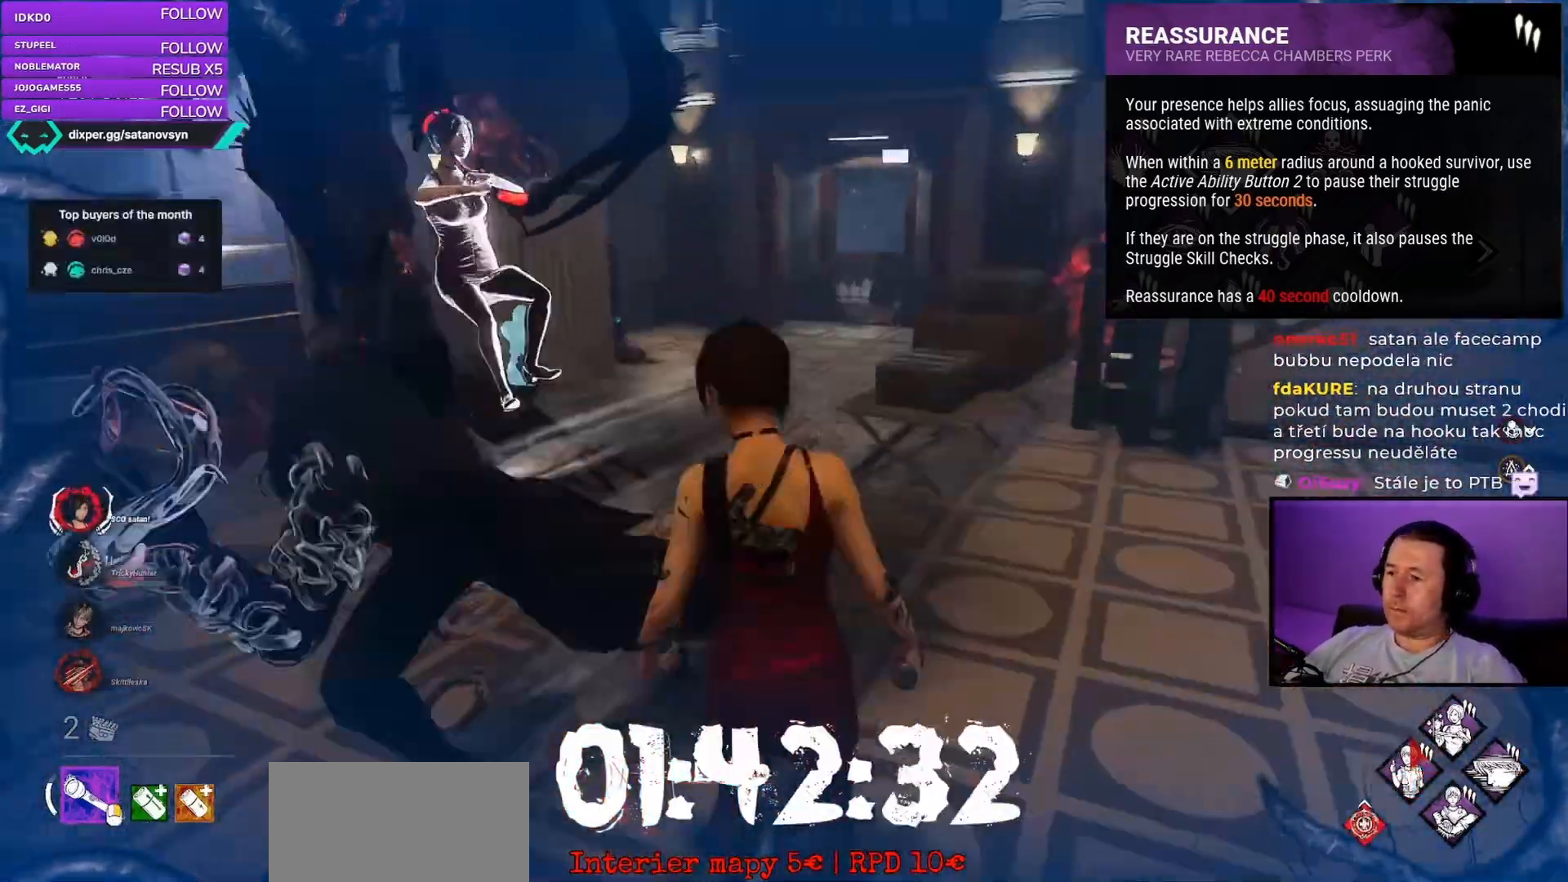
{"keys": ["shift"], "mouse": [], "events": [[17, "s", "down"], [33, "s", "up"], [67, "w", "down"], [83, "w", "up"], [100, "d", "down"], [117, "s", "down"], [133, "d", "up"], [150, "s", "up"], [283, "s", "down"], [333, "s", "up"], [350, "d", "down"], [383, "s", "down"], [400, "d", "up"], [417, "s", "up"]]}
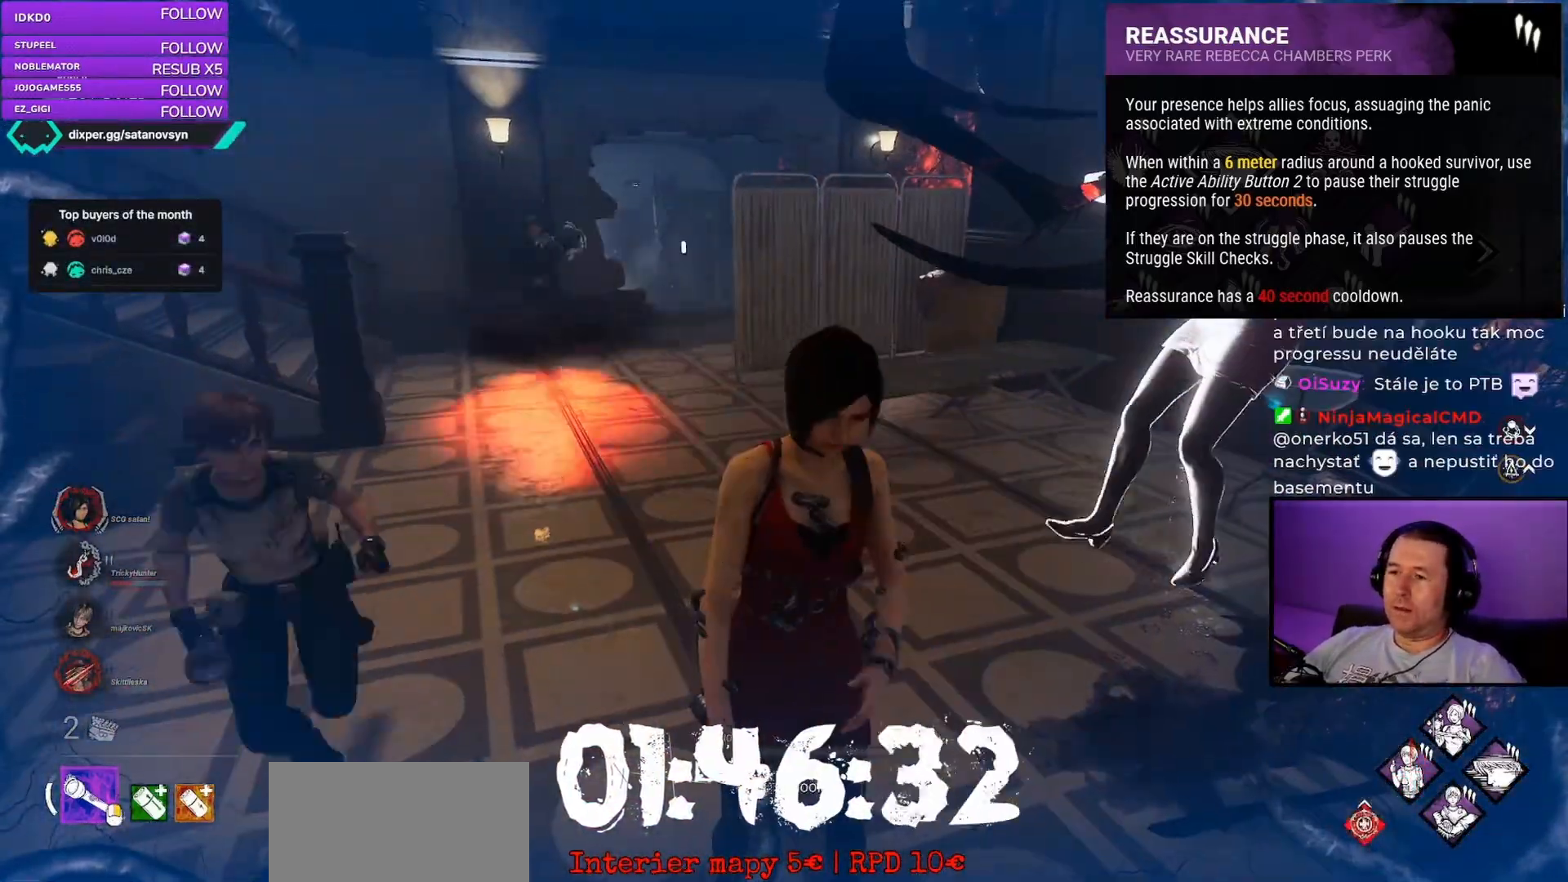
{"keys": ["shift"], "mouse": [], "events": [[200, "w", "down"], [350, "w", "up"], [367, "w", "down"], [400, "a", "down"], [433, "a", "up"], [433, "w", "up"]]}
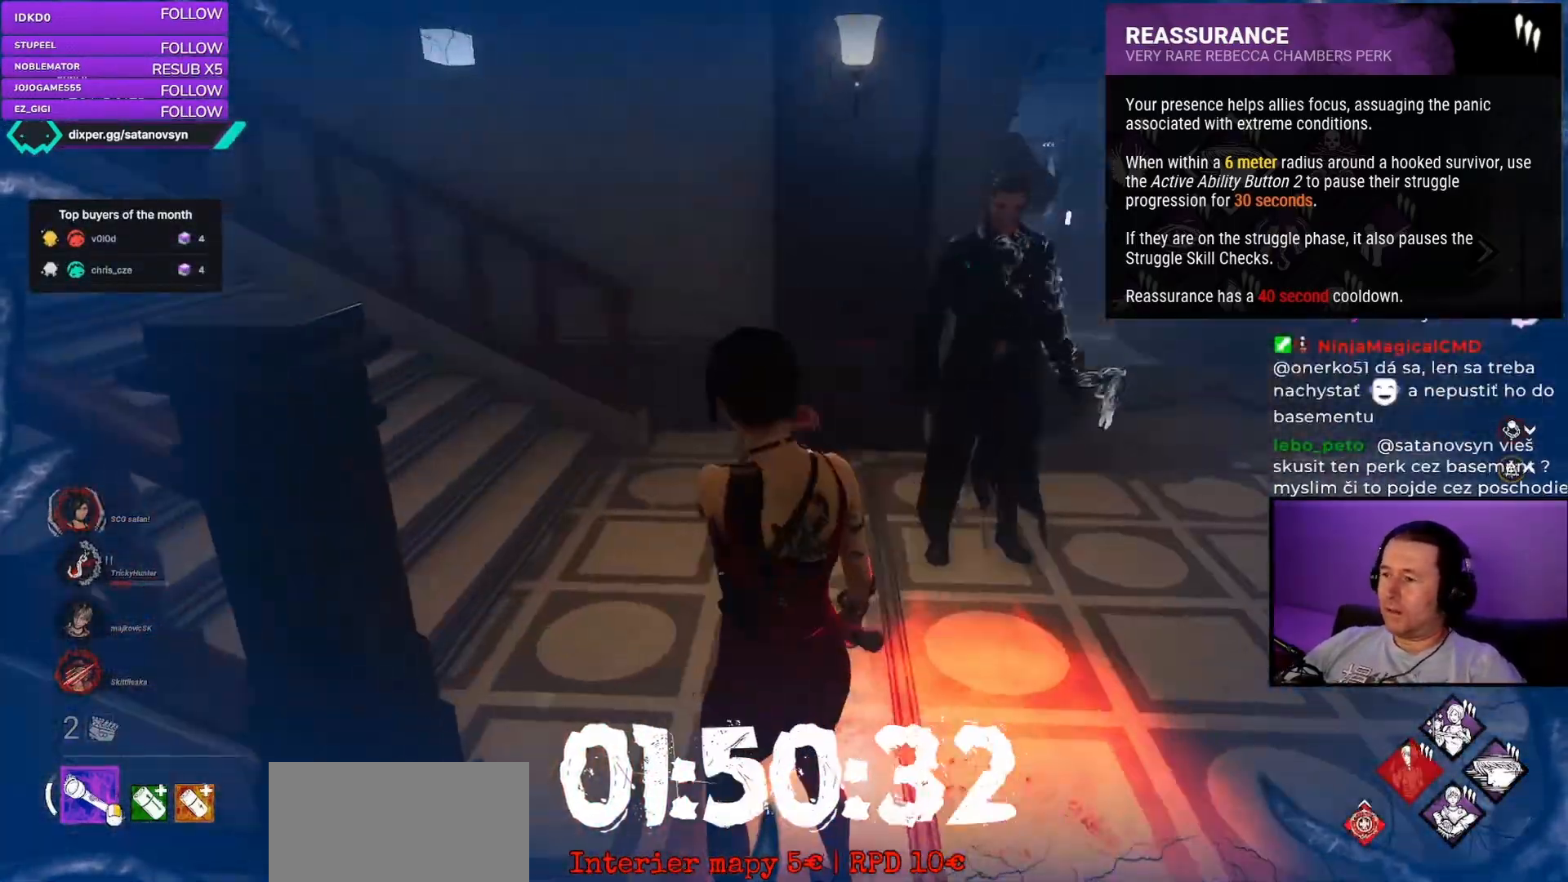
{"keys": ["ctrl", "w"], "mouse": [], "events": [[17, "w", "down"], [133, "w", "up"], [350, "w", "down"], [400, "shift", "up"], [400, "w", "up"], [417, "ctrl", "down"], [417, "w", "down"]]}
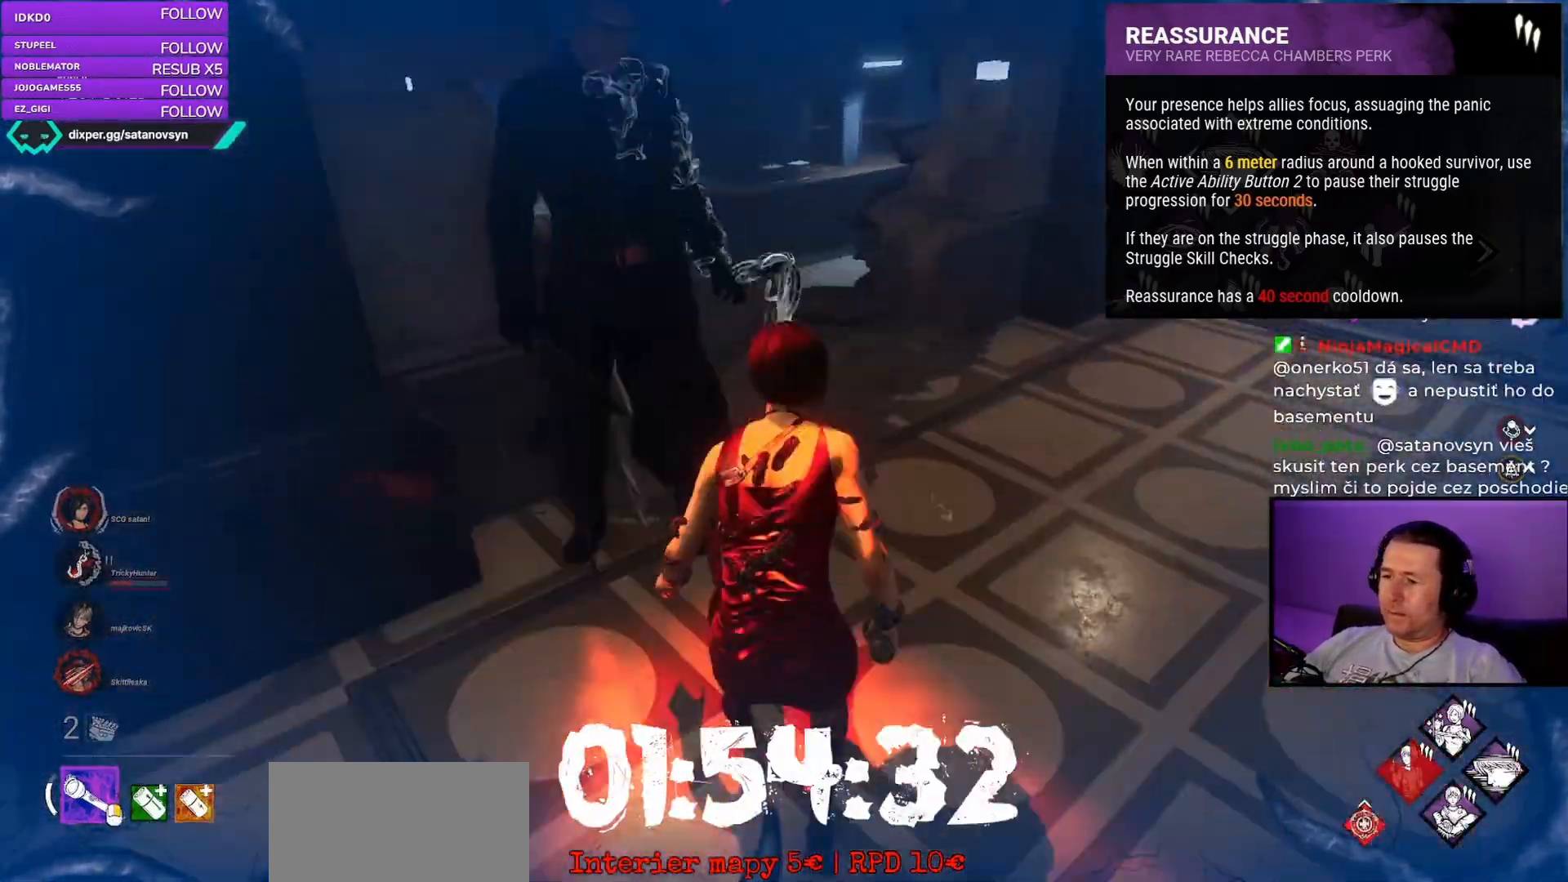
{"keys": ["shift"], "mouse": [], "events": [[17, "w", "up"], [267, "s", "down"], [283, "d", "down"], [317, "ctrl", "up"], [350, "s", "up"], [383, "shift", "down"], [450, "d", "up"]]}
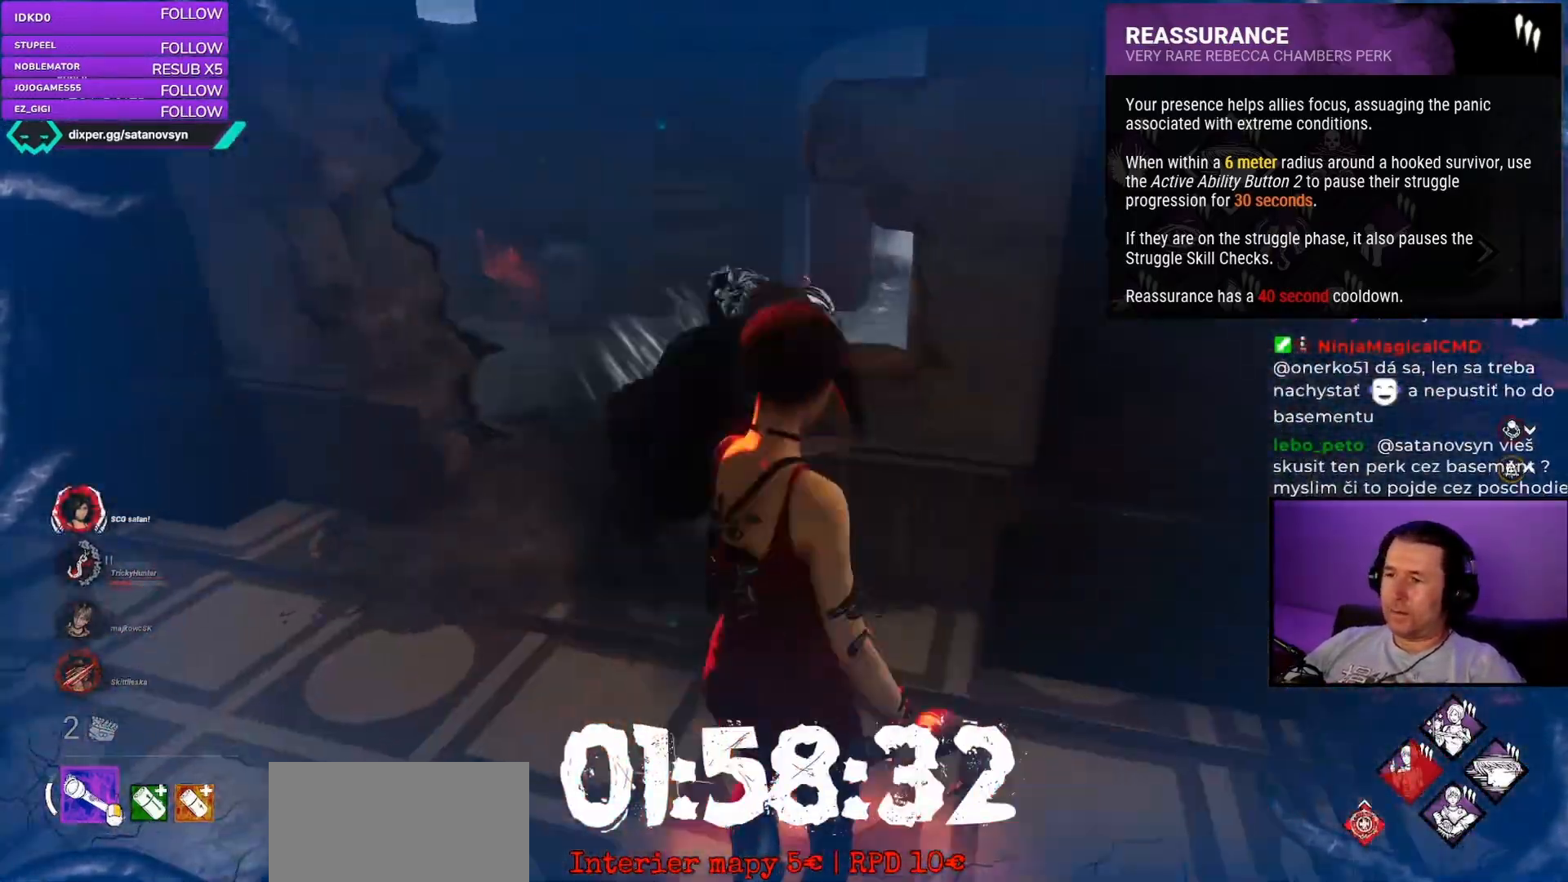
{"keys": ["shift", "w"], "mouse": [], "events": [[50, "a", "down"], [67, "s", "down"], [100, "s", "up"], [133, "a", "up"], [133, "w", "down"], [217, "a", "down"], [250, "a", "up"], [267, "a", "down"], [300, "a", "up"], [383, "w", "up"], [400, "w", "down"]]}
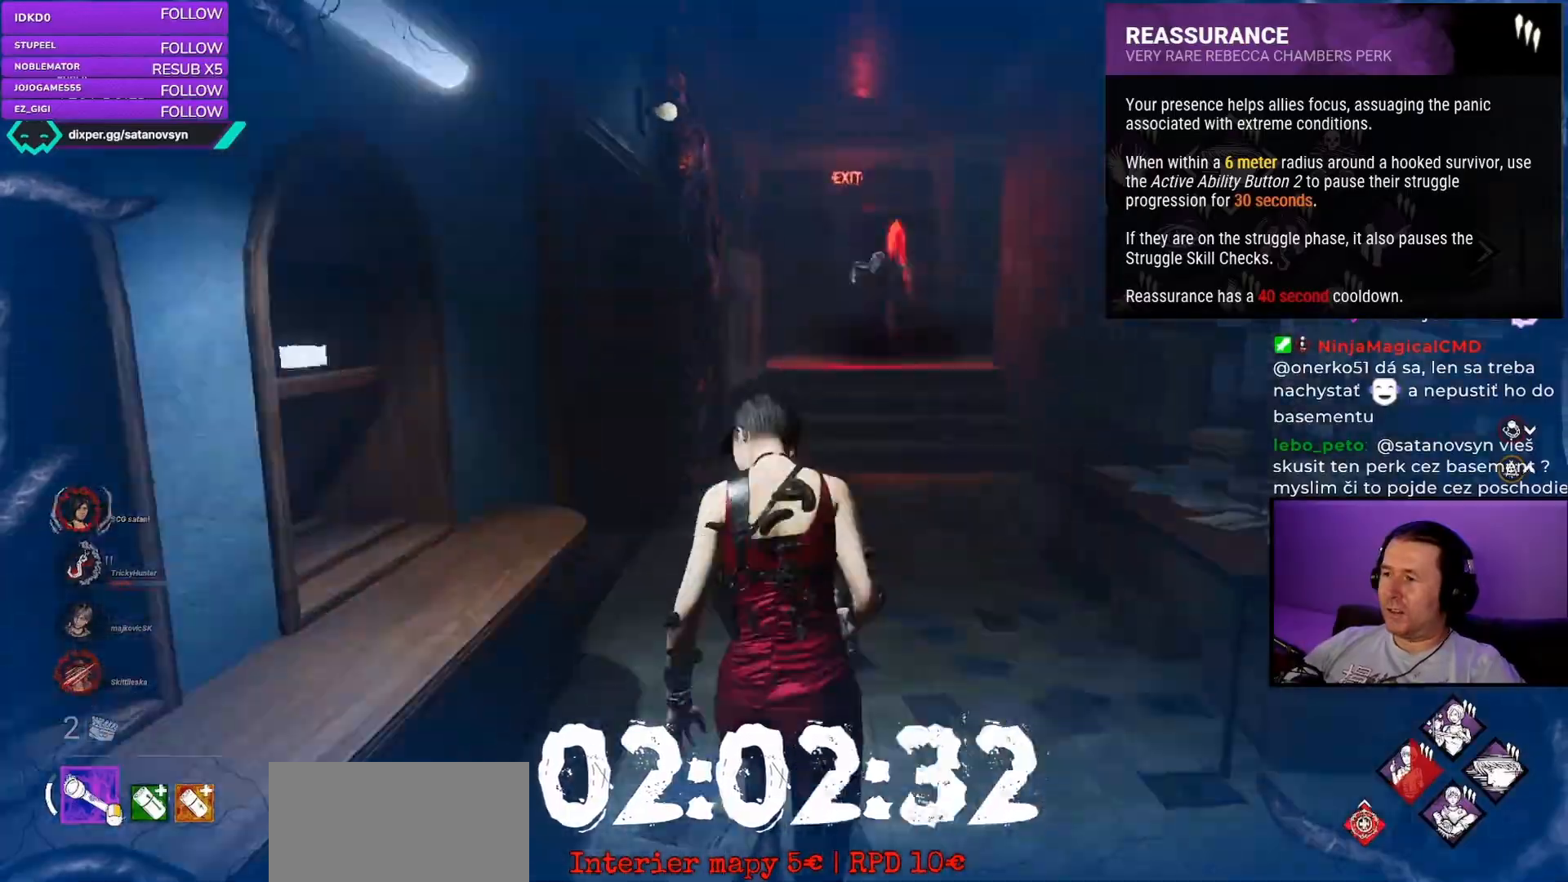
{"keys": ["a", "shift"], "mouse": [], "events": [[233, "d", "down"], [267, "d", "up"], [283, "d", "down"], [317, "w", "up"], [350, "w", "down"], [367, "w", "up"], [383, "d", "up"], [417, "a", "down"], [417, "w", "down"], [433, "a", "up"], [467, "a", "down"], [500, "w", "up"]]}
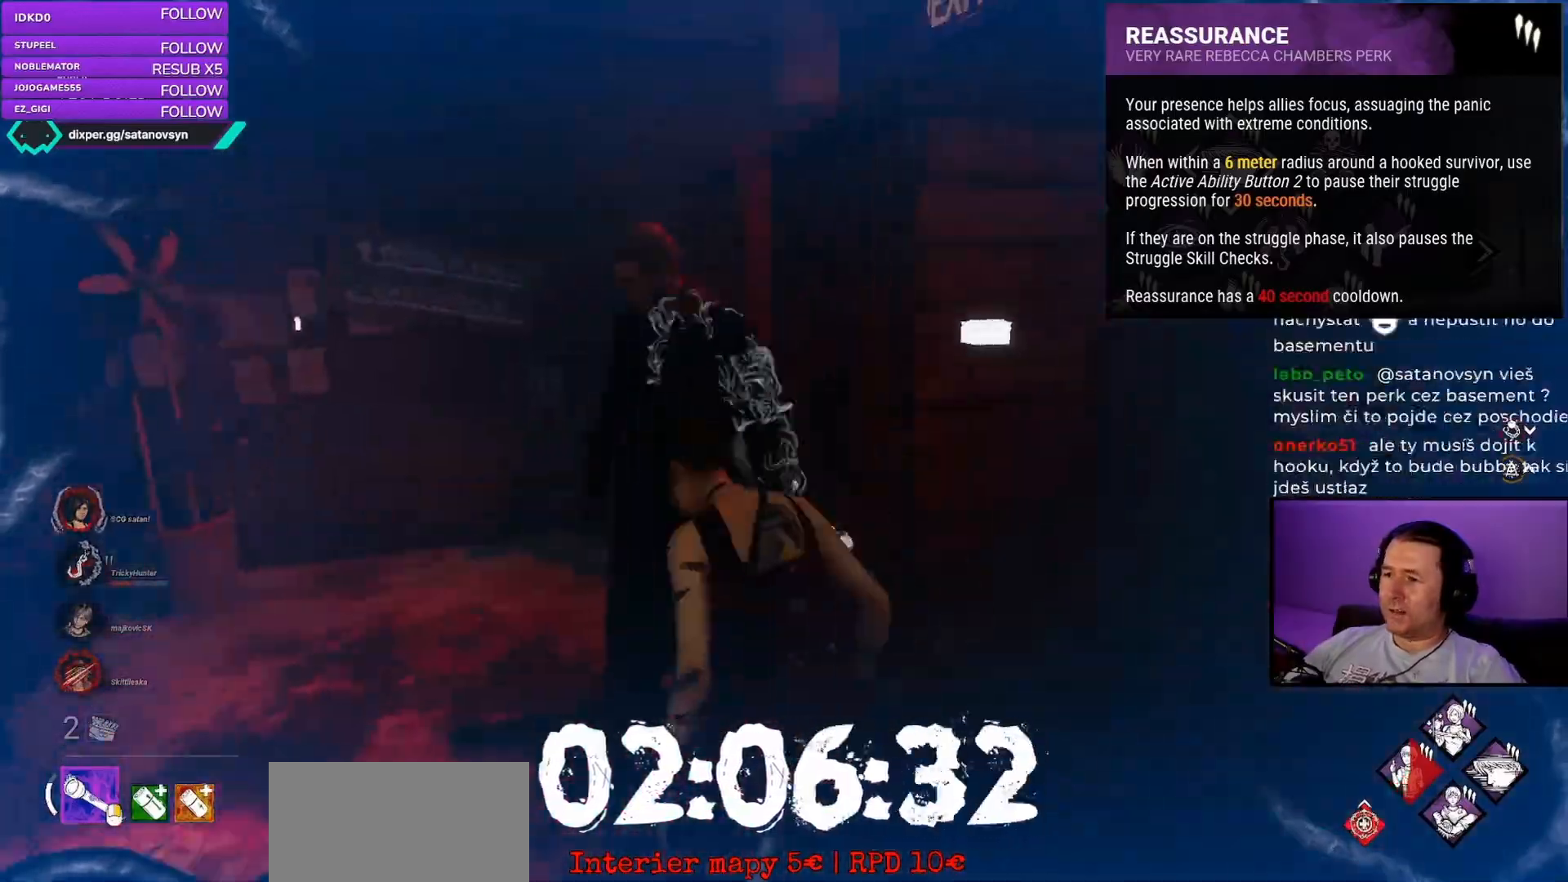
{"keys": [], "mouse": [], "events": [[50, "w", "down"], [100, "a", "up"], [150, "d", "down"], [200, "d", "up"], [200, "space", "down"], [200, "w", "up"], [217, "space", "up"], [250, "shift", "up"]]}
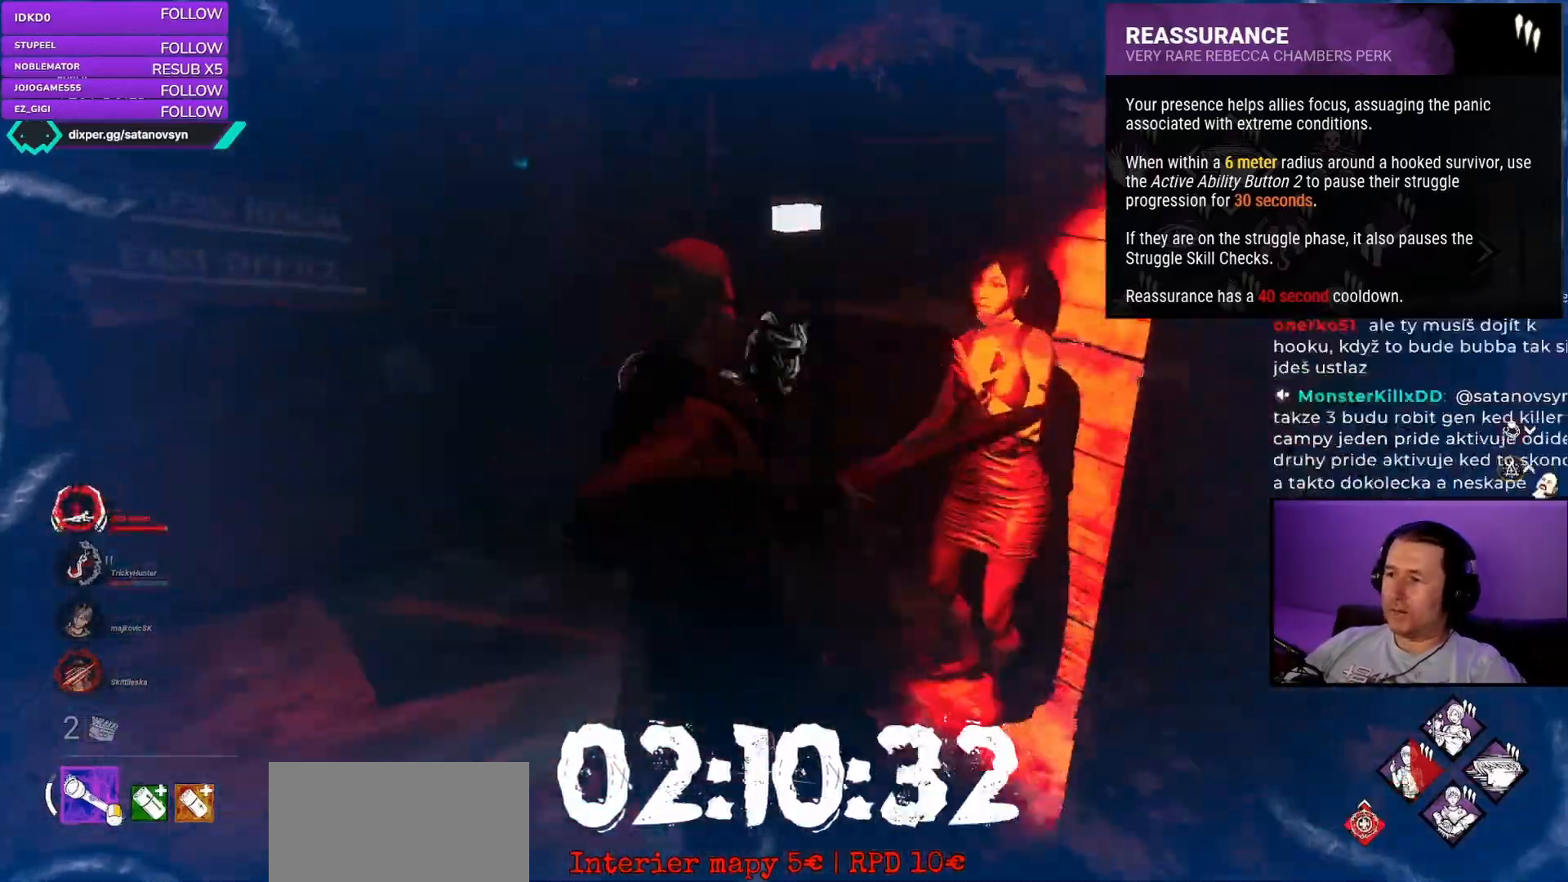
{"keys": [], "mouse": [], "events": []}
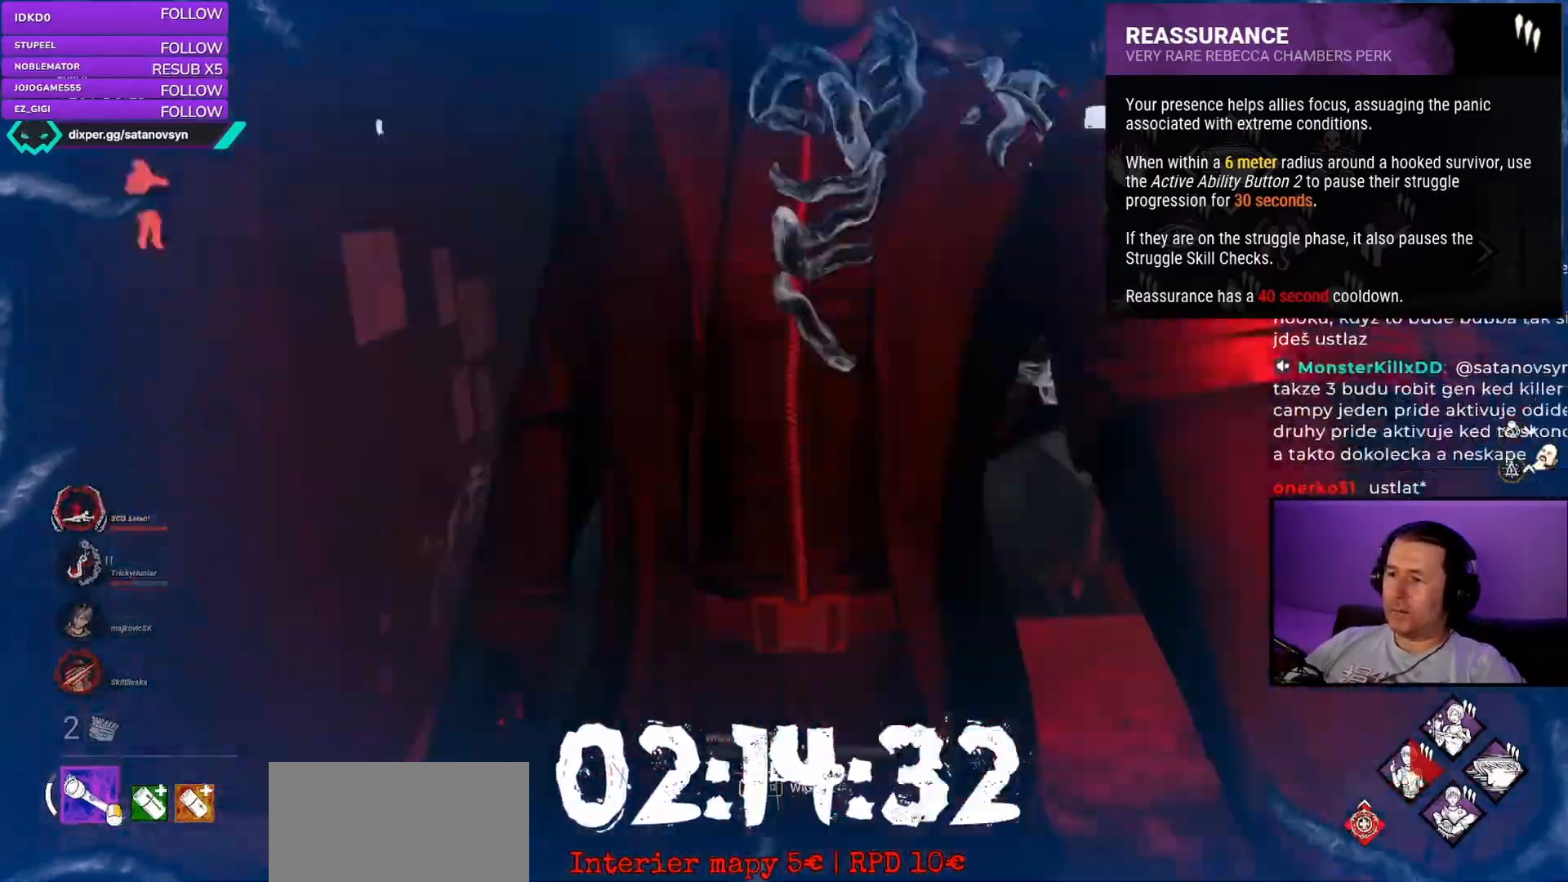
{"keys": [], "mouse": [], "events": [[83, "a", "down"], [83, "d", "down"], [100, "a", "up"], [117, "d", "up"], [133, "a", "down"], [150, "a", "up"], [150, "d", "down"], [167, "a", "down"], [167, "d", "up"], [183, "a", "up"], [183, "d", "down"], [200, "d", "up"], [233, "d", "down"], [250, "a", "down"], [250, "d", "up"], [267, "a", "up"], [267, "d", "down"], [283, "d", "up"], [300, "a", "down"], [317, "a", "up"], [317, "d", "down"], [333, "a", "down"], [333, "d", "up"], [350, "a", "up"], [350, "d", "down"], [367, "d", "up"], [383, "a", "down"], [400, "a", "up"], [400, "d", "down"], [417, "a", "down"], [417, "d", "up"], [433, "a", "up"], [467, "a", "down"], [483, "a", "up"], [483, "d", "down"], [500, "d", "up"]]}
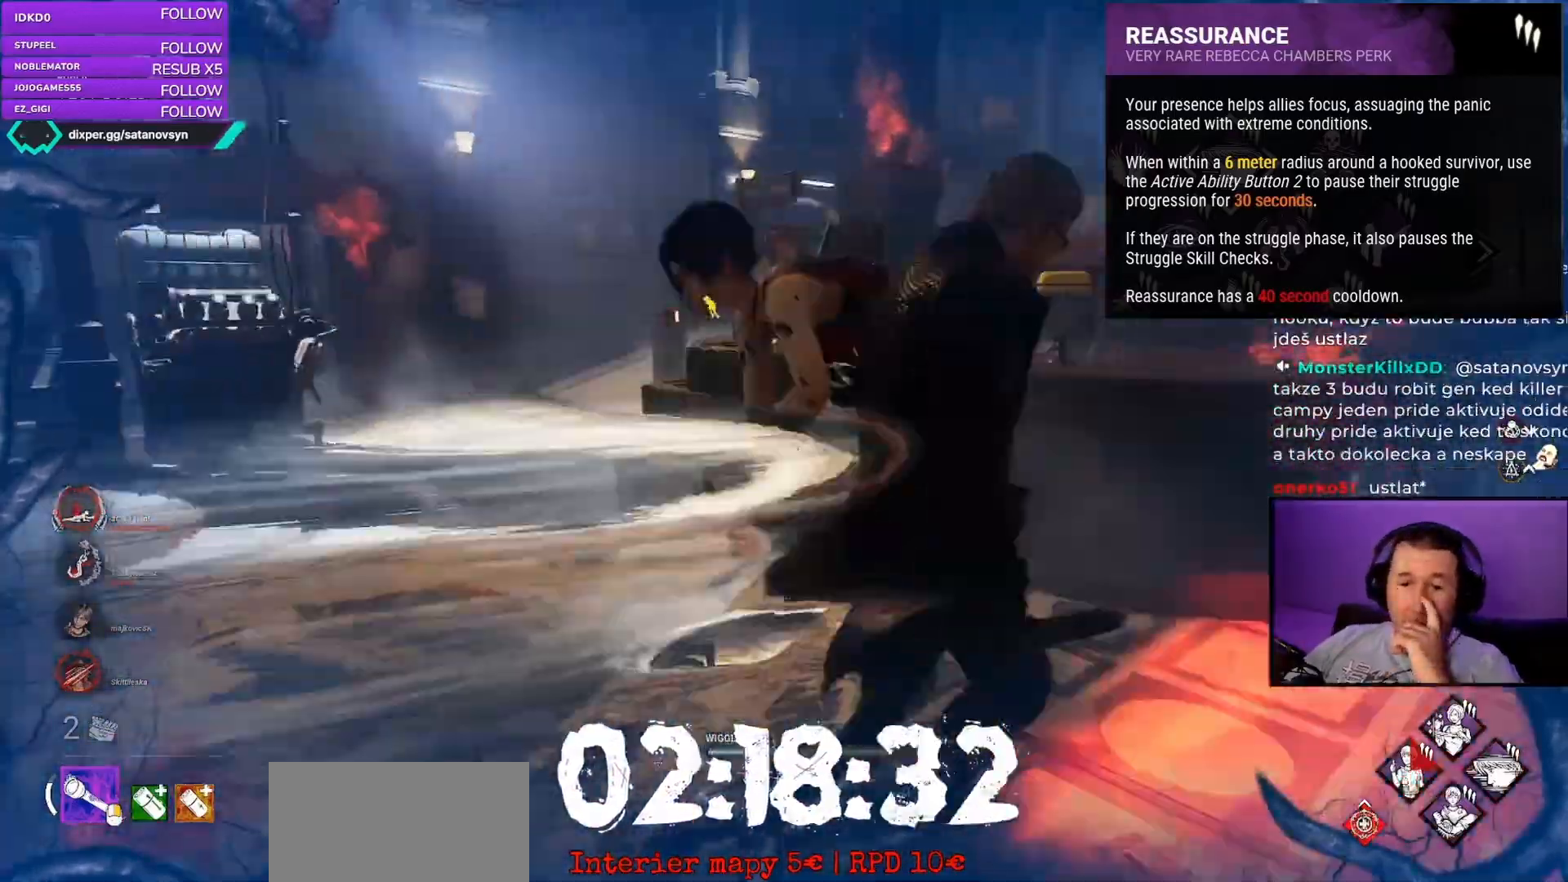
{"keys": ["d"], "mouse": [], "events": [[50, "a", "down"], [67, "a", "up"], [67, "d", "down"], [83, "d", "up"], [100, "a", "down"], [117, "a", "up"], [117, "d", "down"], [133, "a", "down"], [133, "d", "up"], [150, "a", "up"], [150, "d", "down"], [167, "d", "up"], [183, "a", "down"], [200, "a", "up"], [200, "d", "down"], [217, "a", "down"], [217, "d", "up"], [233, "a", "up"], [267, "a", "down"], [283, "a", "up"], [283, "d", "down"], [300, "d", "up"], [333, "d", "down"], [350, "a", "down"], [350, "d", "up"], [367, "a", "up"], [367, "d", "down"], [383, "d", "up"], [417, "d", "down"], [433, "d", "up"], [450, "d", "down"], [467, "d", "up"], [483, "a", "down"], [500, "a", "up"], [500, "d", "down"]]}
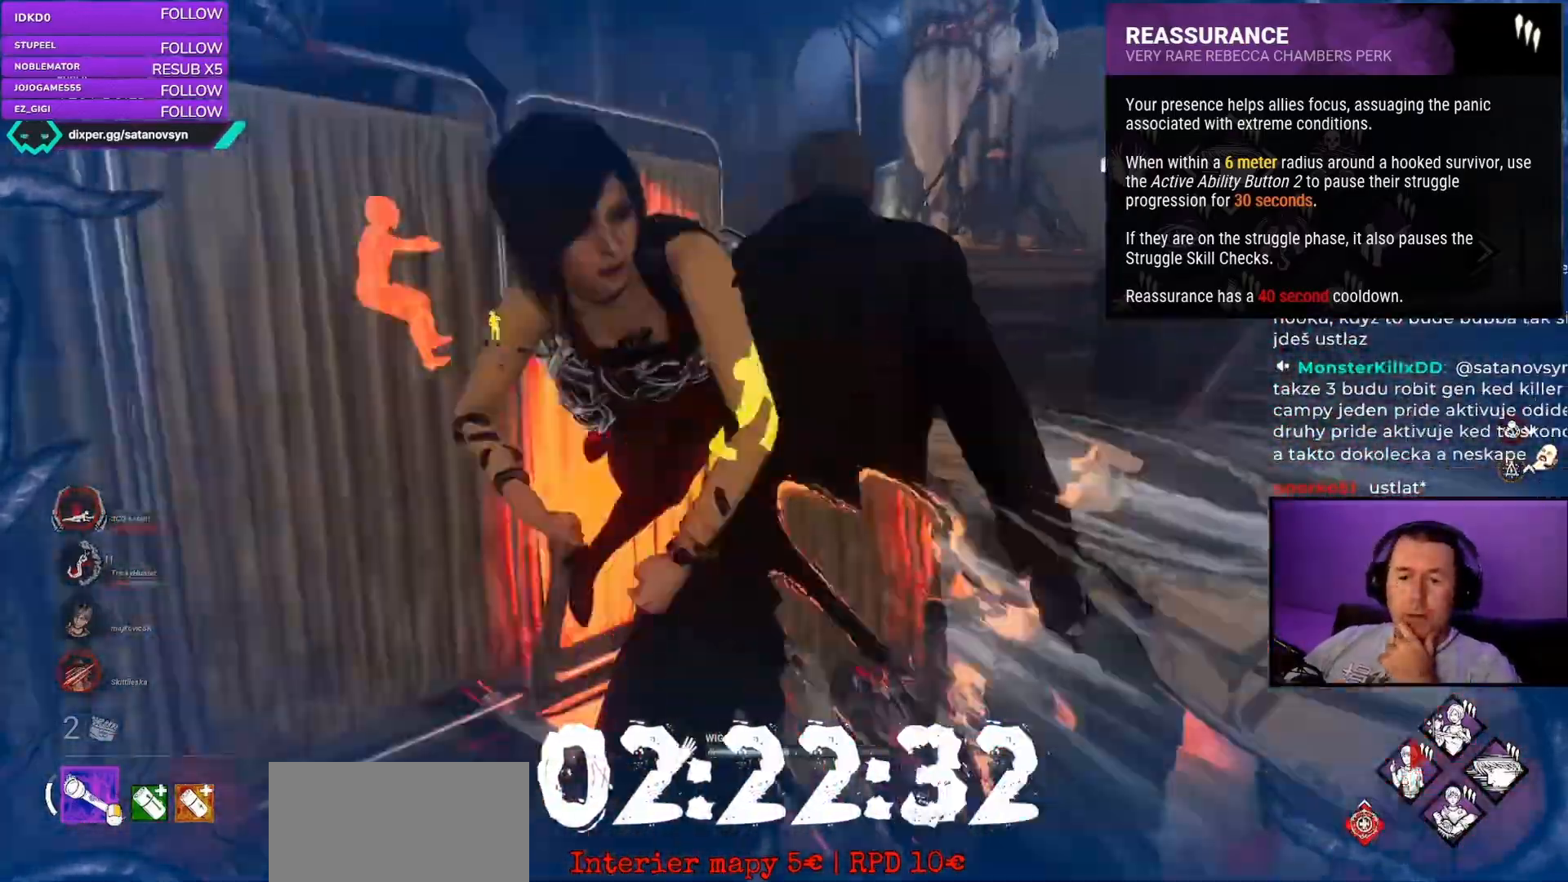
{"keys": ["a"], "mouse": [], "events": [[17, "d", "up"], [67, "a", "down"], [83, "a", "up"], [83, "d", "down"], [100, "d", "up"], [133, "d", "down"], [150, "a", "down"], [150, "d", "up"], [167, "a", "up"], [167, "d", "down"], [183, "d", "up"], [217, "d", "down"], [233, "a", "down"], [233, "d", "up"], [250, "a", "up"], [250, "d", "down"], [267, "d", "up"], [283, "a", "down"], [300, "a", "up"], [300, "d", "down"], [317, "d", "up"], [367, "a", "down"], [383, "a", "up"], [383, "d", "down"], [400, "d", "up"], [433, "d", "down"], [450, "a", "down"], [450, "d", "up"], [467, "a", "up"], [467, "d", "down"], [483, "d", "up"], [500, "a", "down"]]}
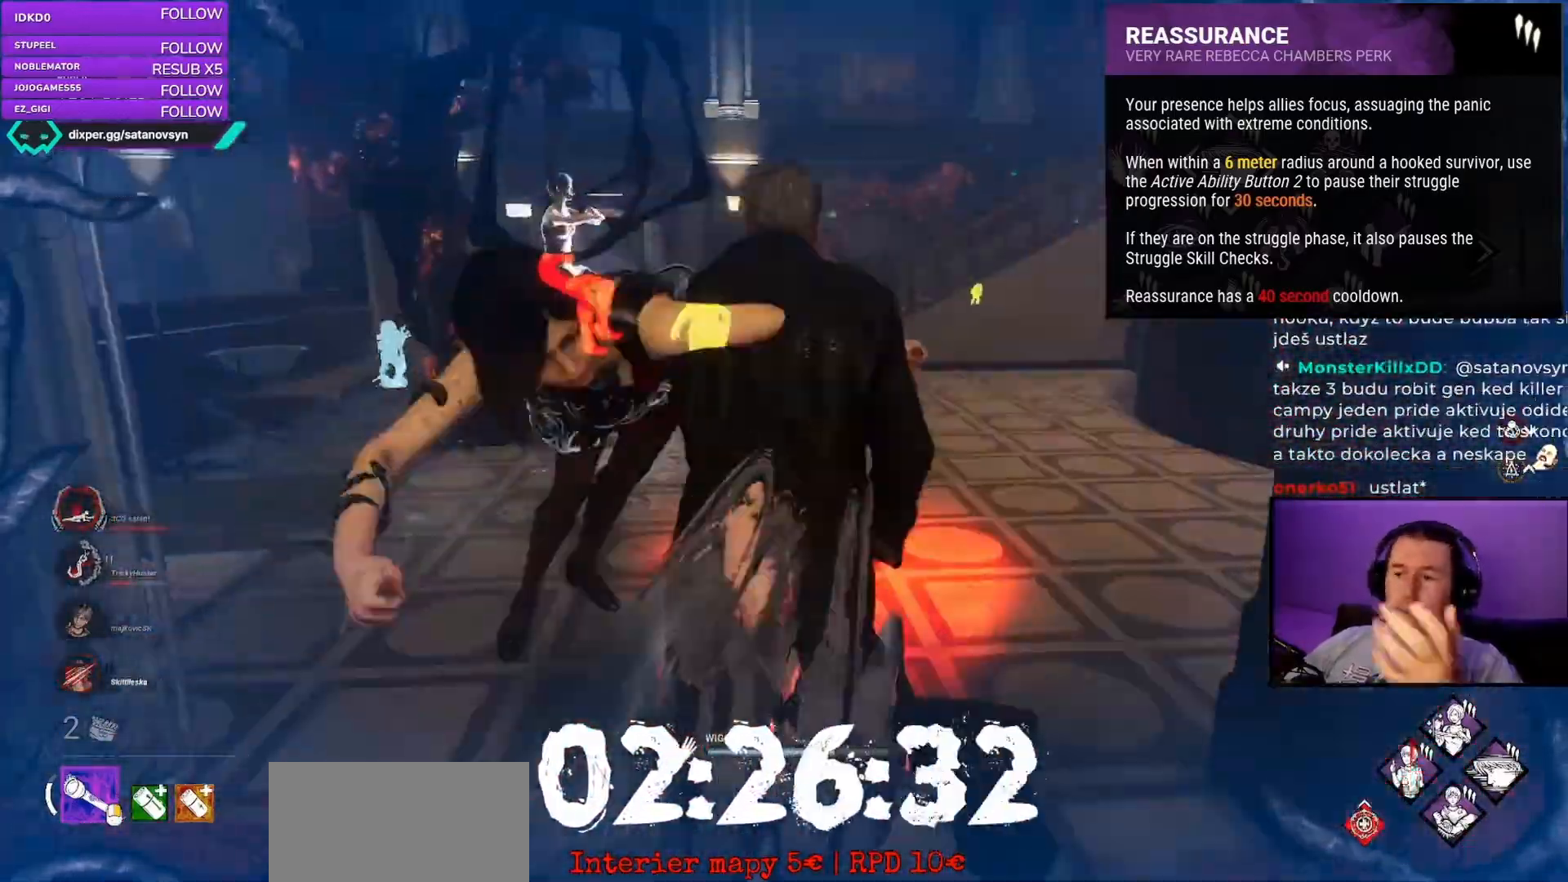
{"keys": ["d"], "mouse": [], "events": [[17, "a", "up"], [17, "d", "down"], [33, "a", "down"], [33, "d", "up"], [50, "a", "up"], [50, "d", "down"], [67, "d", "up"], [83, "a", "down"], [100, "a", "up"], [100, "d", "down"], [117, "d", "up"], [167, "a", "down"], [183, "a", "up"], [183, "d", "down"], [200, "d", "up"], [233, "d", "down"], [250, "d", "up"], [267, "a", "down"], [283, "a", "up"], [283, "d", "down"], [300, "d", "up"], [350, "a", "down"], [367, "a", "up"], [367, "d", "down"], [383, "d", "up"], [417, "d", "down"], [433, "a", "down"], [433, "d", "up"], [450, "a", "up"], [450, "d", "down"], [467, "d", "up"], [483, "a", "down"], [500, "a", "up"], [500, "d", "down"]]}
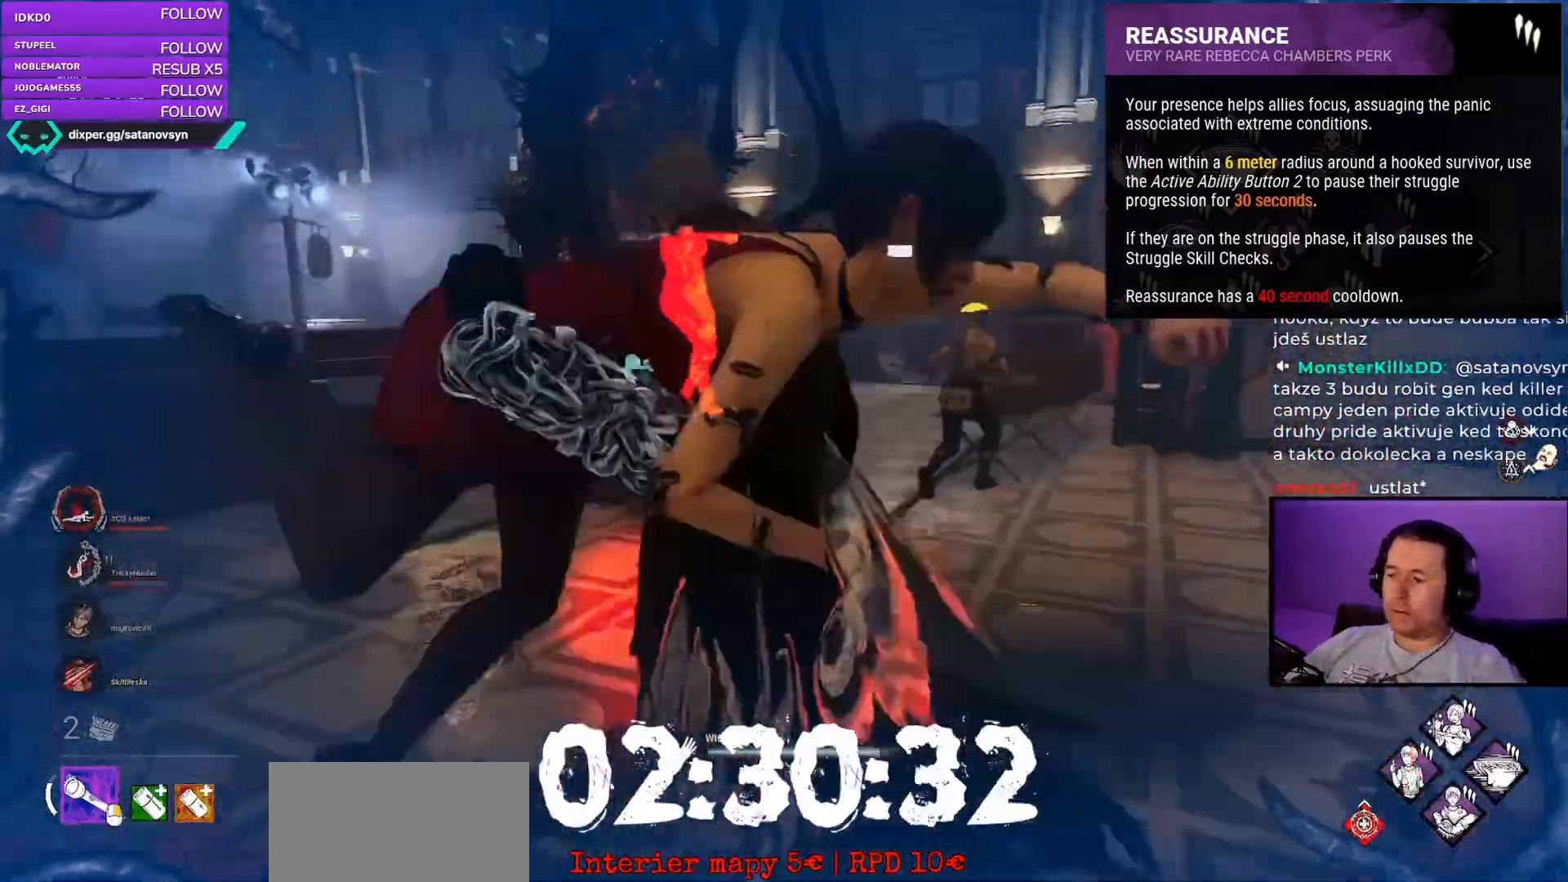
{"keys": ["shift", "w"], "mouse": [], "events": [[17, "a", "down"], [17, "d", "up"], [33, "a", "up"], [33, "d", "down"], [50, "d", "up"], [67, "a", "down"], [83, "a", "up"], [83, "d", "down"], [100, "d", "up"], [150, "a", "down"], [167, "a", "up"], [167, "d", "down"], [183, "d", "up"], [233, "w", "down"], [467, "shift", "down"]]}
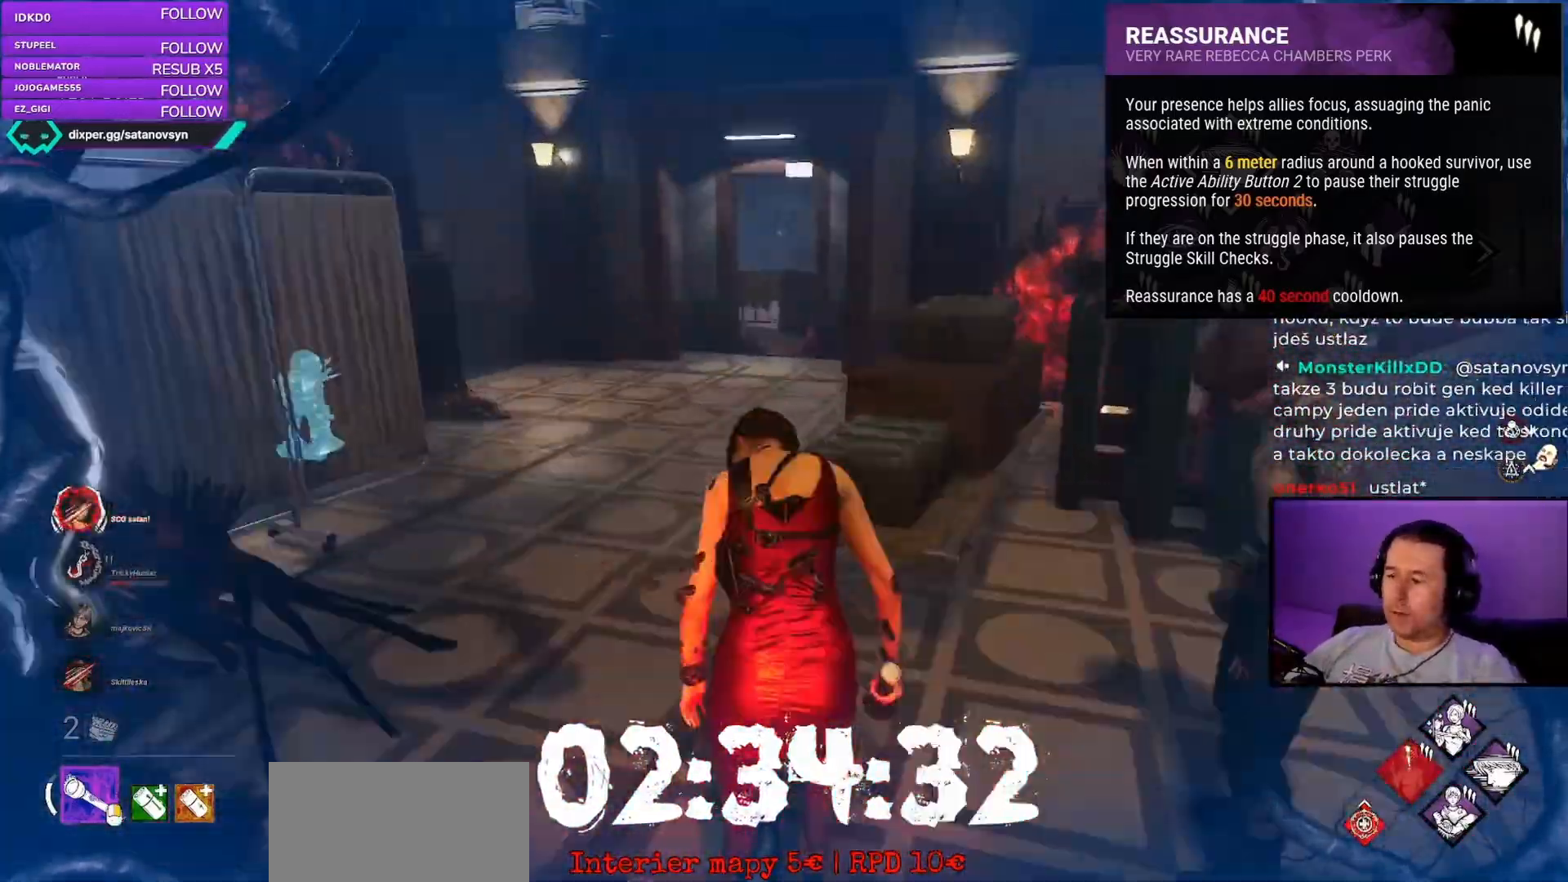
{"keys": ["shift", "w"], "mouse": [], "events": [[17, "a", "down"], [50, "w", "up"], [83, "s", "down"], [133, "a", "up"], [200, "d", "down"], [217, "d", "up"], [233, "a", "down"], [250, "s", "up"], [267, "w", "down"], [317, "a", "up"], [333, "d", "down"], [333, "w", "up"], [367, "s", "down"], [383, "d", "up"], [400, "a", "down"], [400, "s", "up"], [433, "w", "down"], [450, "a", "up"]]}
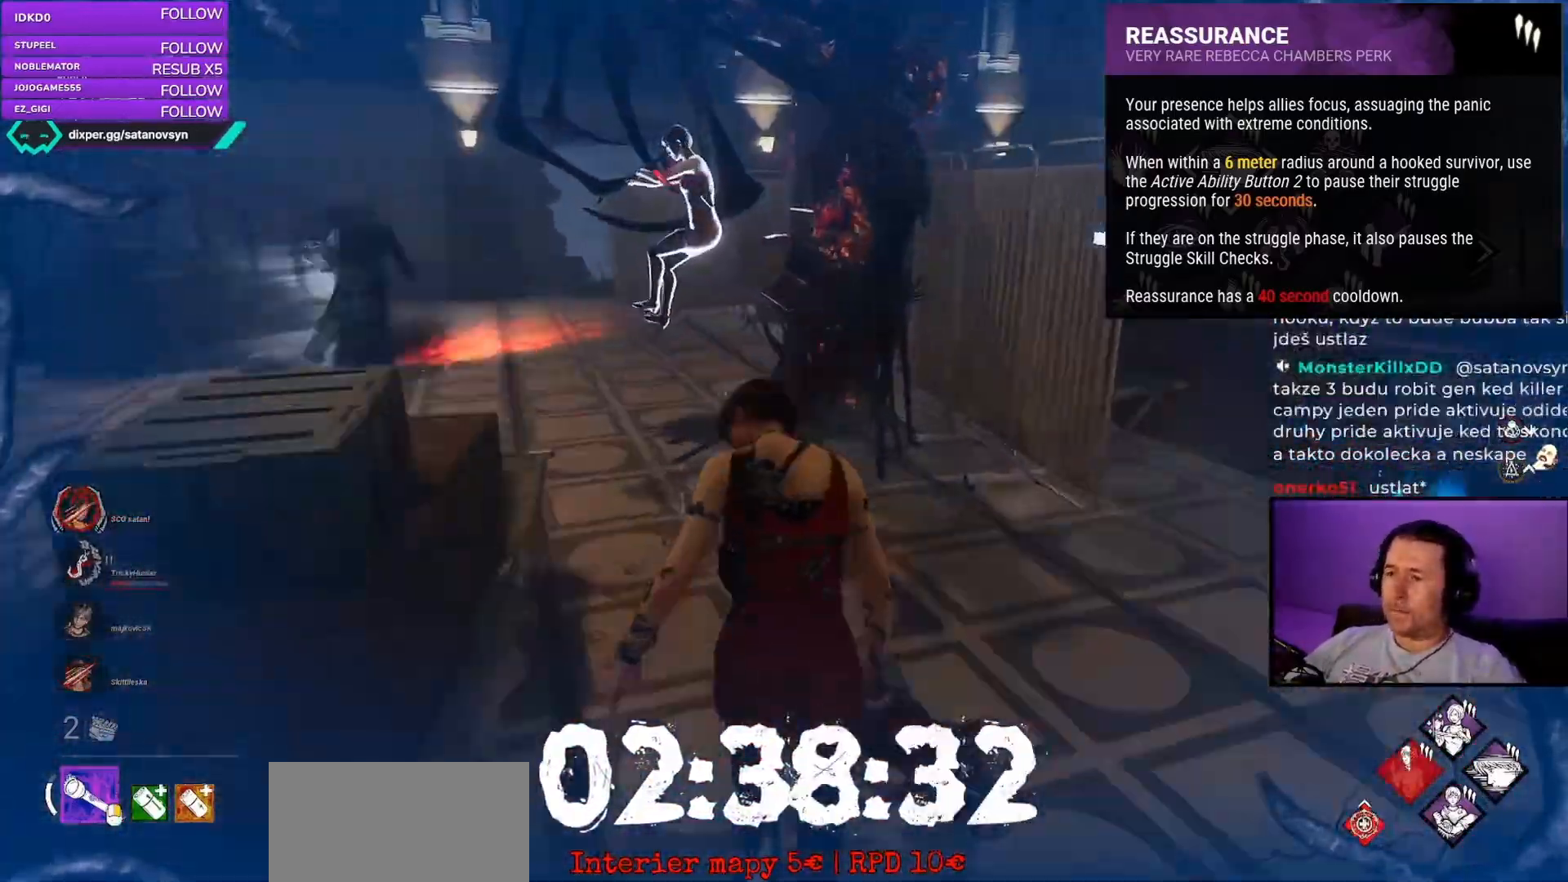
{"keys": ["a", "shift", "w"], "mouse": [], "events": [[17, "w", "up"], [117, "shift", "up"], [133, "s", "down"], [167, "d", "down"], [167, "s", "up"], [167, "shift", "down"], [217, "w", "down"], [267, "d", "up"], [300, "d", "down"], [317, "d", "up"], [333, "d", "down"], [350, "d", "up"], [367, "d", "down"], [400, "d", "up"], [417, "d", "down"], [433, "w", "up"], [450, "d", "up"], [450, "s", "down"], [467, "a", "down"], [467, "s", "up"], [500, "w", "down"]]}
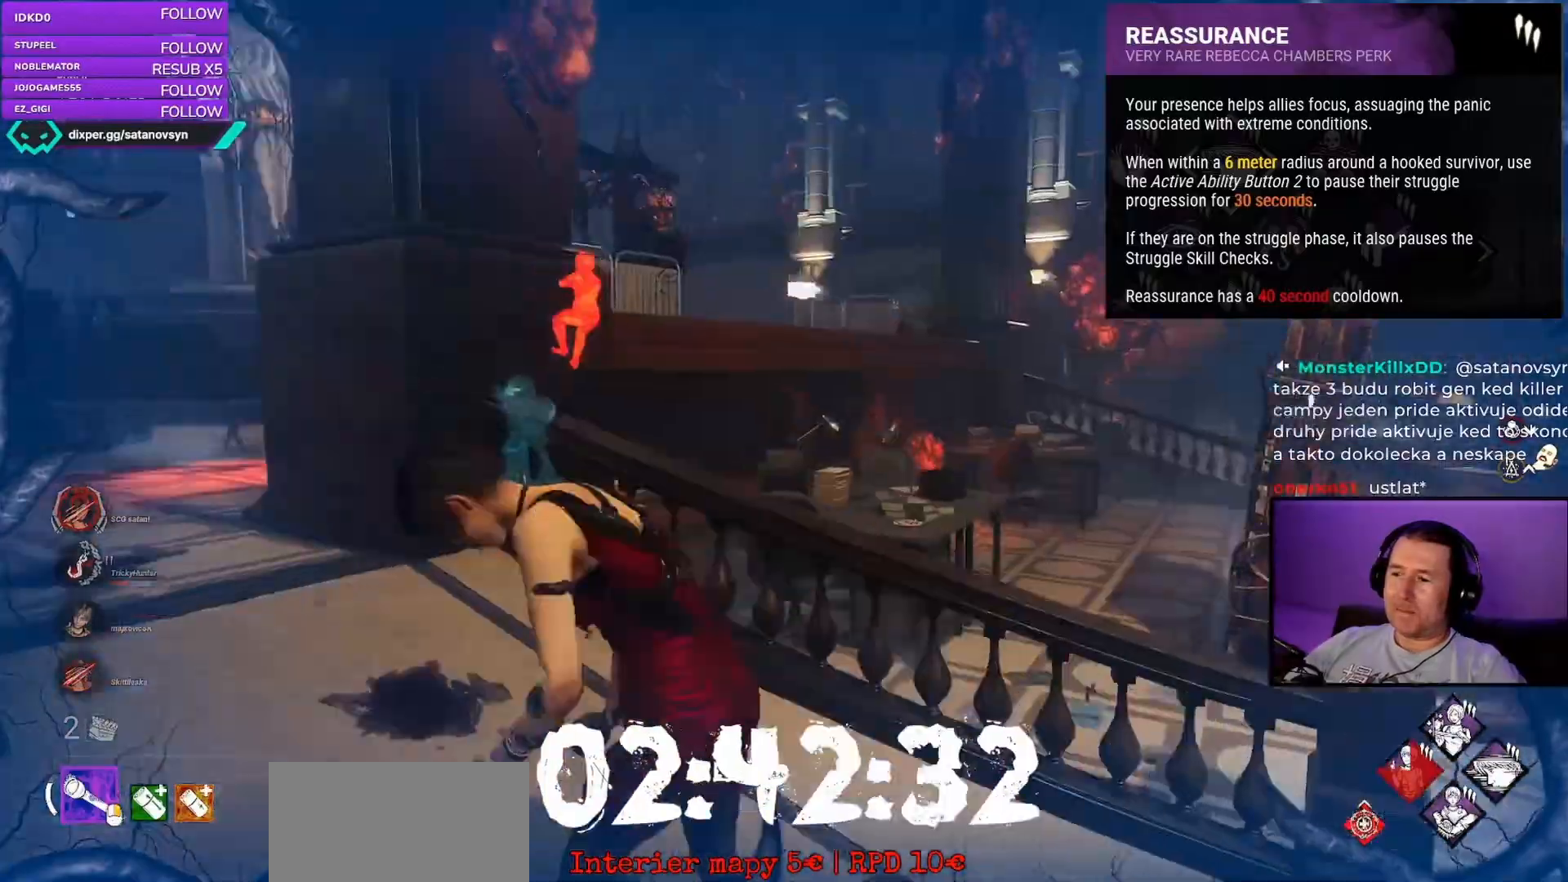
{"keys": ["shift", "w"], "mouse": [], "events": [[67, "w", "up"], [100, "w", "down"], [133, "w", "up"], [150, "a", "up"], [150, "s", "down"], [183, "d", "down"], [183, "s", "up"], [217, "w", "down"], [233, "w", "up"], [267, "w", "down"], [333, "d", "up"], [400, "d", "down"], [400, "w", "up"], [417, "s", "down"], [433, "a", "down"], [433, "d", "up"], [450, "s", "up"], [467, "w", "down"], [500, "a", "up"]]}